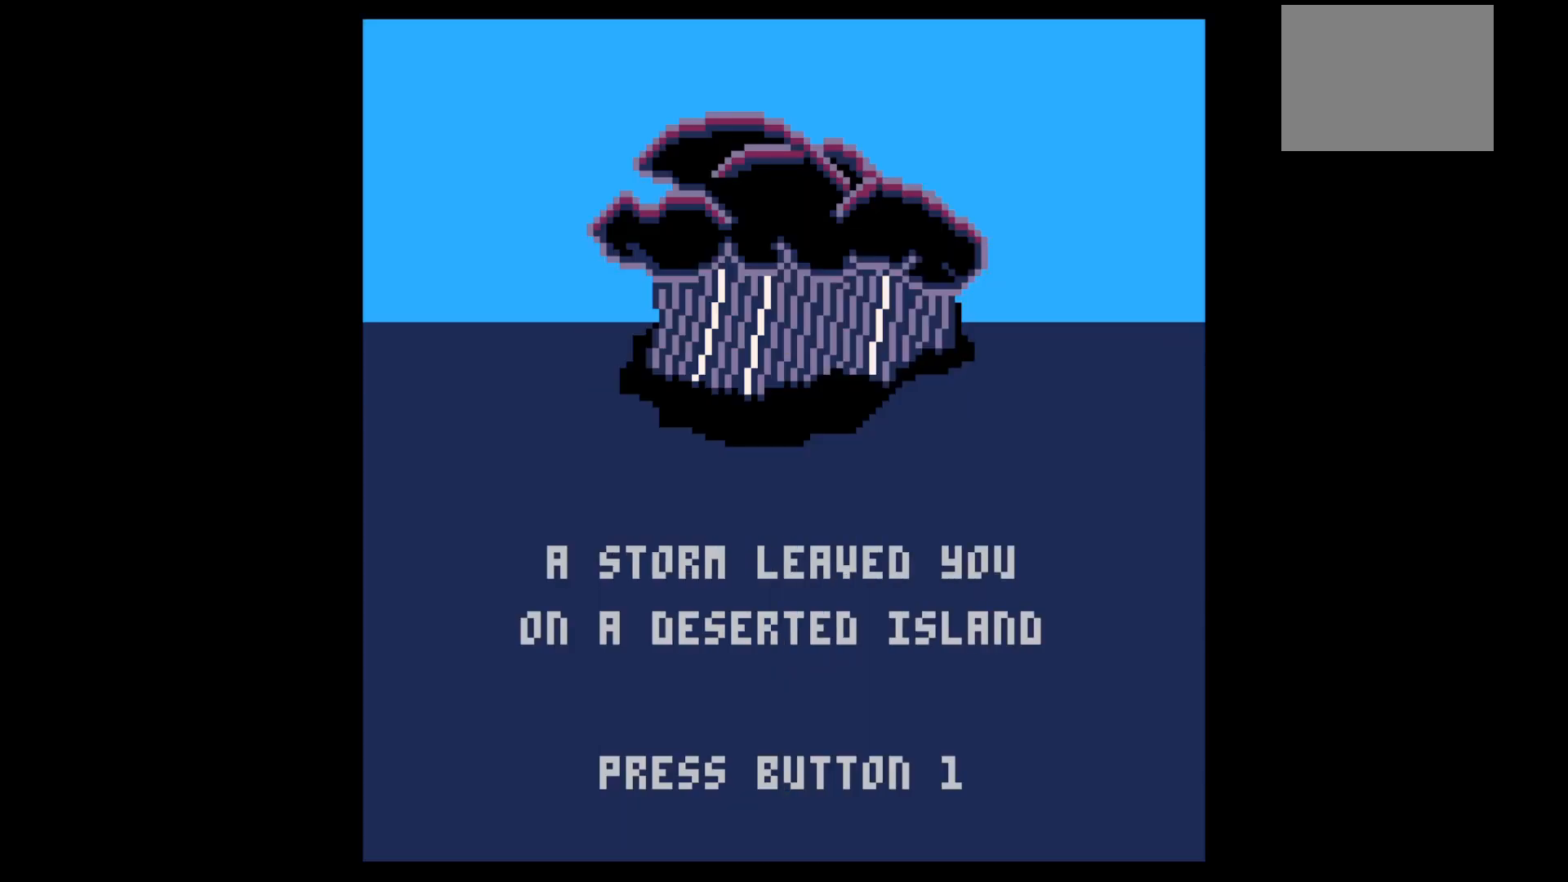
Gameplay with keyboard; each line is a JSON object with the keys held at the frame after it. "events" lists presses ("down") and releases ("up") of "down", "left", "right", "up", "x" and "z" between this image and that frame as [ms after this image, input, new state], when the widget could be followed in between. No other keys are recorded. Mouse input is not recorded.
{"keys": [], "events": [[50, "z", "down"], [150, "z", "up"]]}
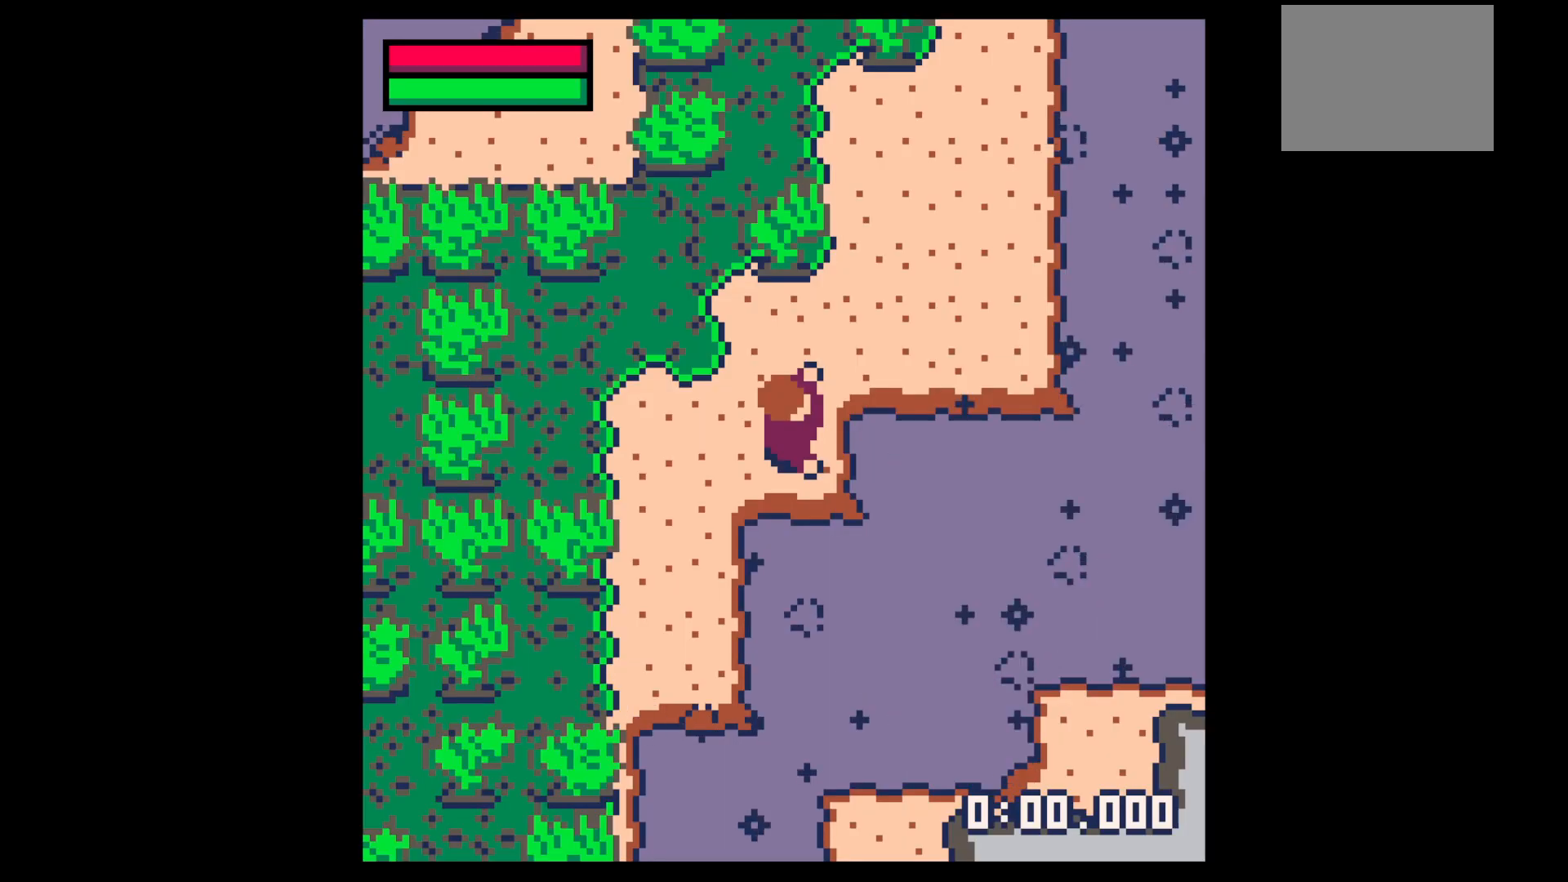
{"keys": [], "events": []}
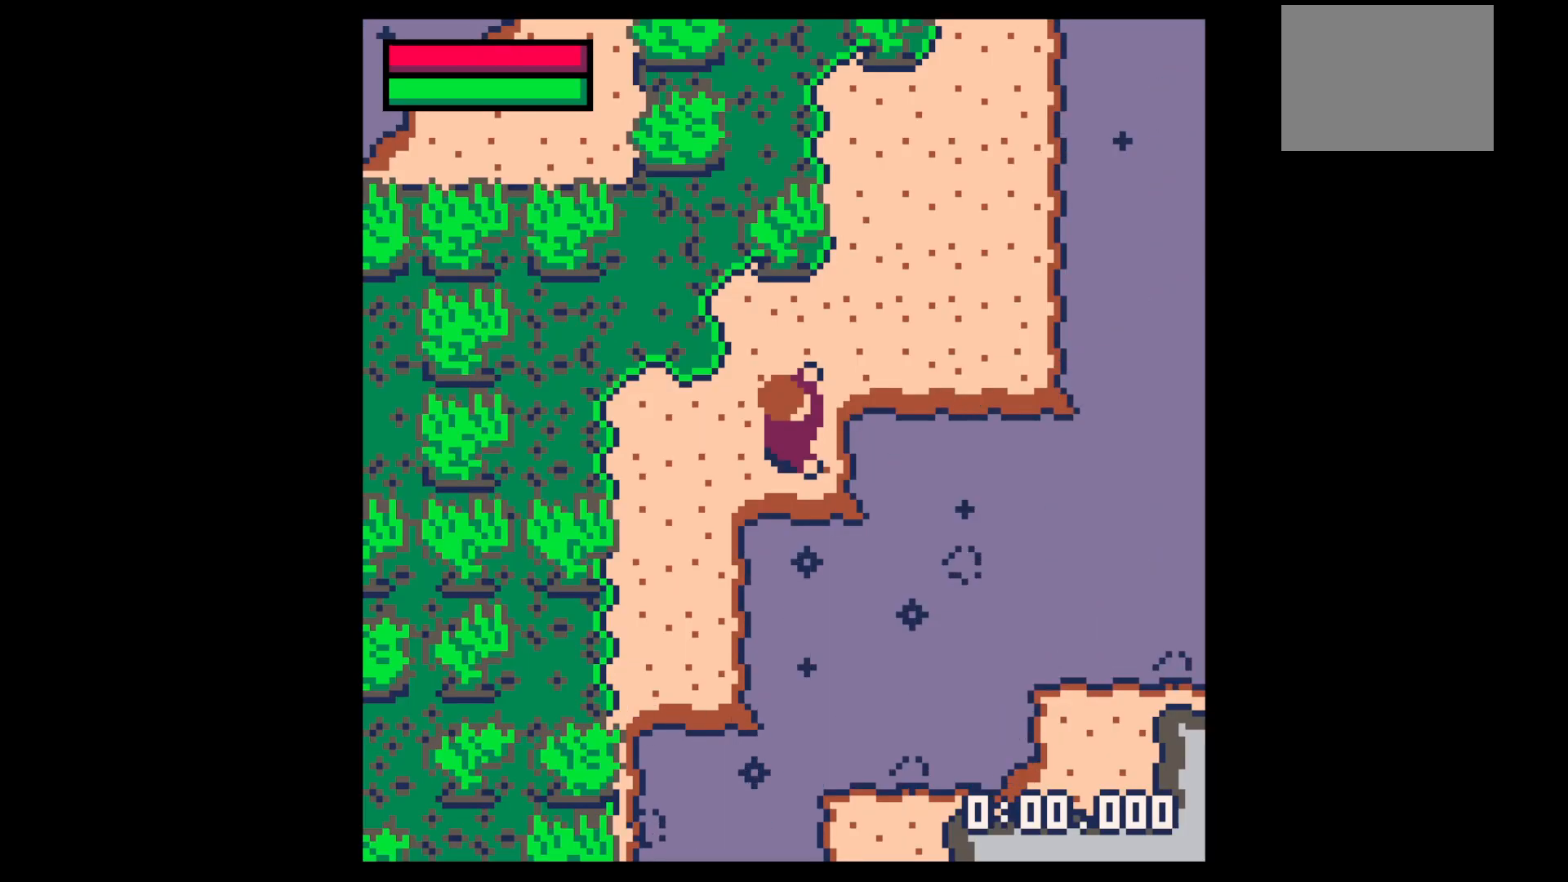
{"keys": [], "events": [[33, "z", "down"], [83, "up", "down"], [133, "z", "up"], [167, "x", "down"], [217, "x", "up"], [317, "up", "up"], [317, "x", "down"], [450, "x", "up"]]}
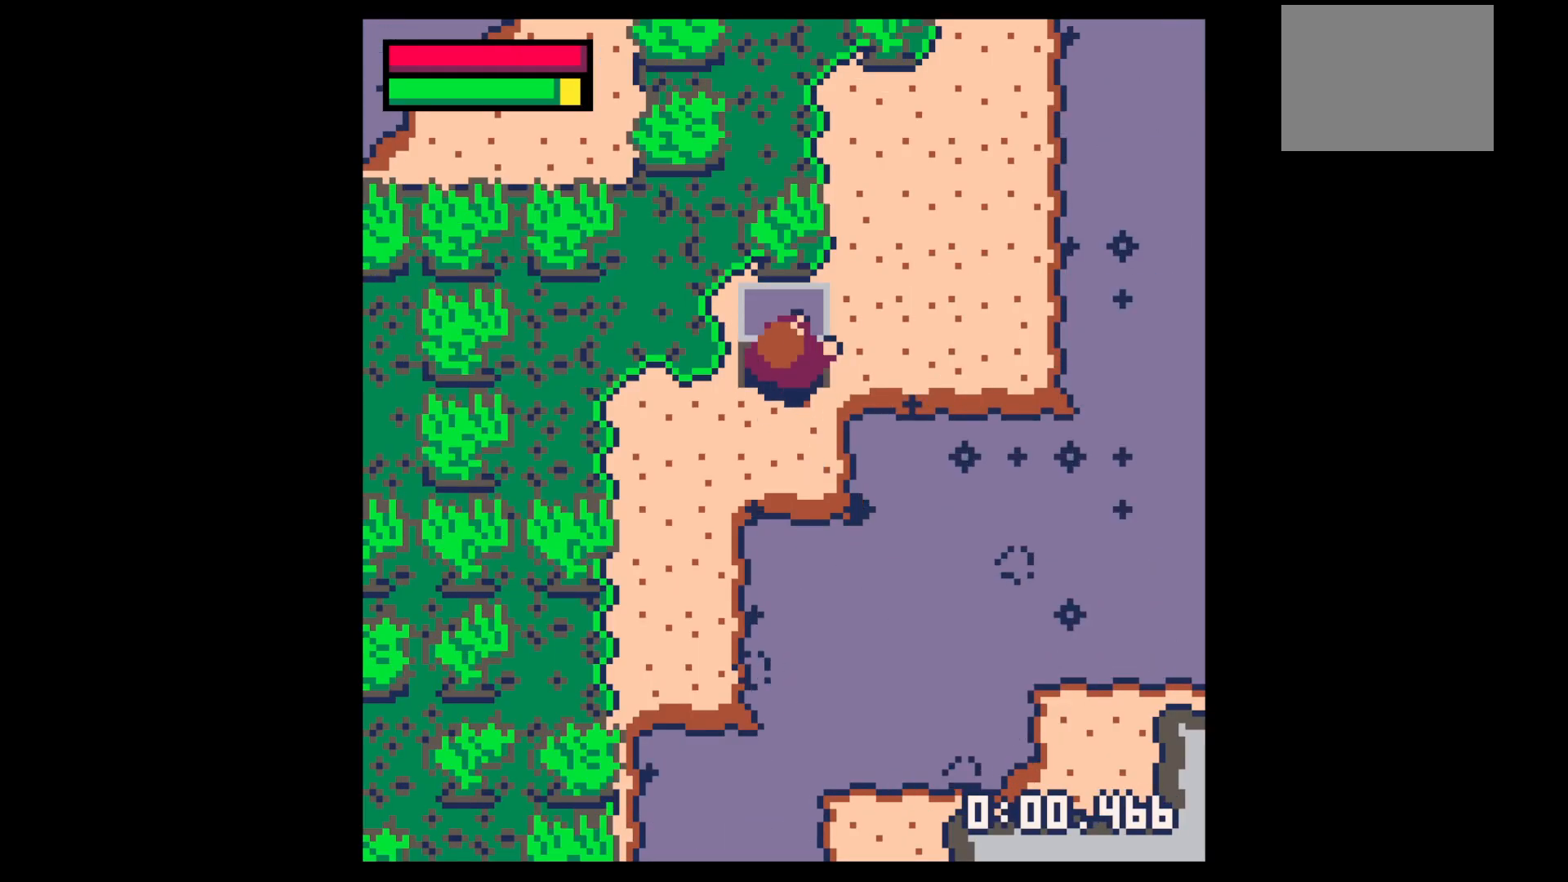
{"keys": [], "events": [[50, "x", "down"], [83, "x", "up"], [150, "up", "down"], [200, "up", "up"], [250, "x", "down"], [367, "x", "up"]]}
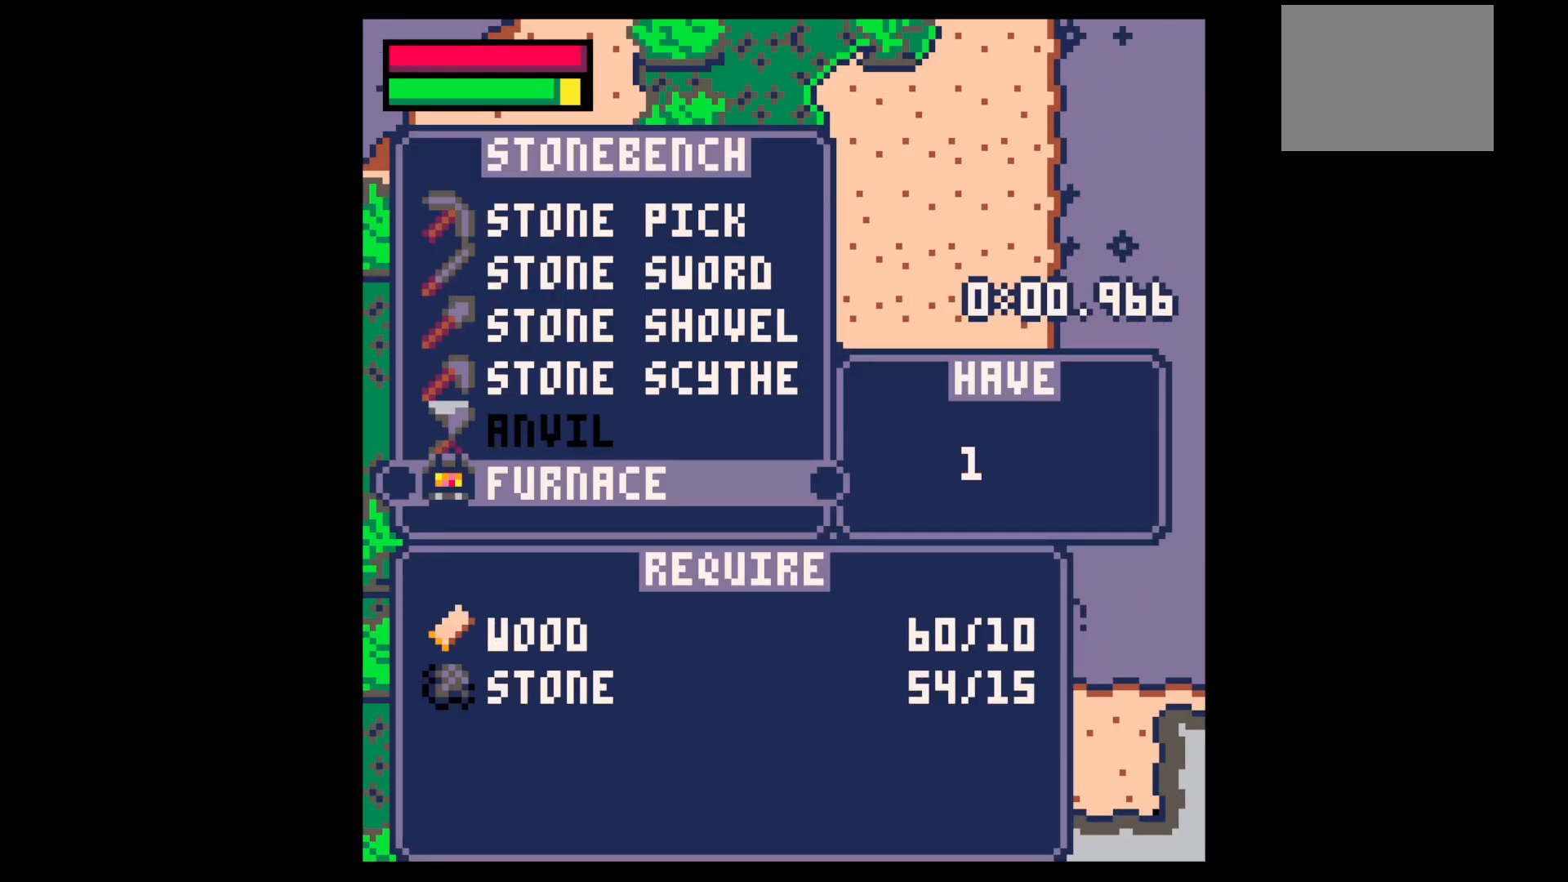
{"keys": ["down", "left"], "events": [[17, "z", "down"], [117, "z", "up"], [200, "z", "down"], [250, "up", "down"], [300, "x", "down"], [350, "up", "up"], [350, "z", "up"], [400, "x", "up"], [433, "down", "down"], [433, "left", "down"]]}
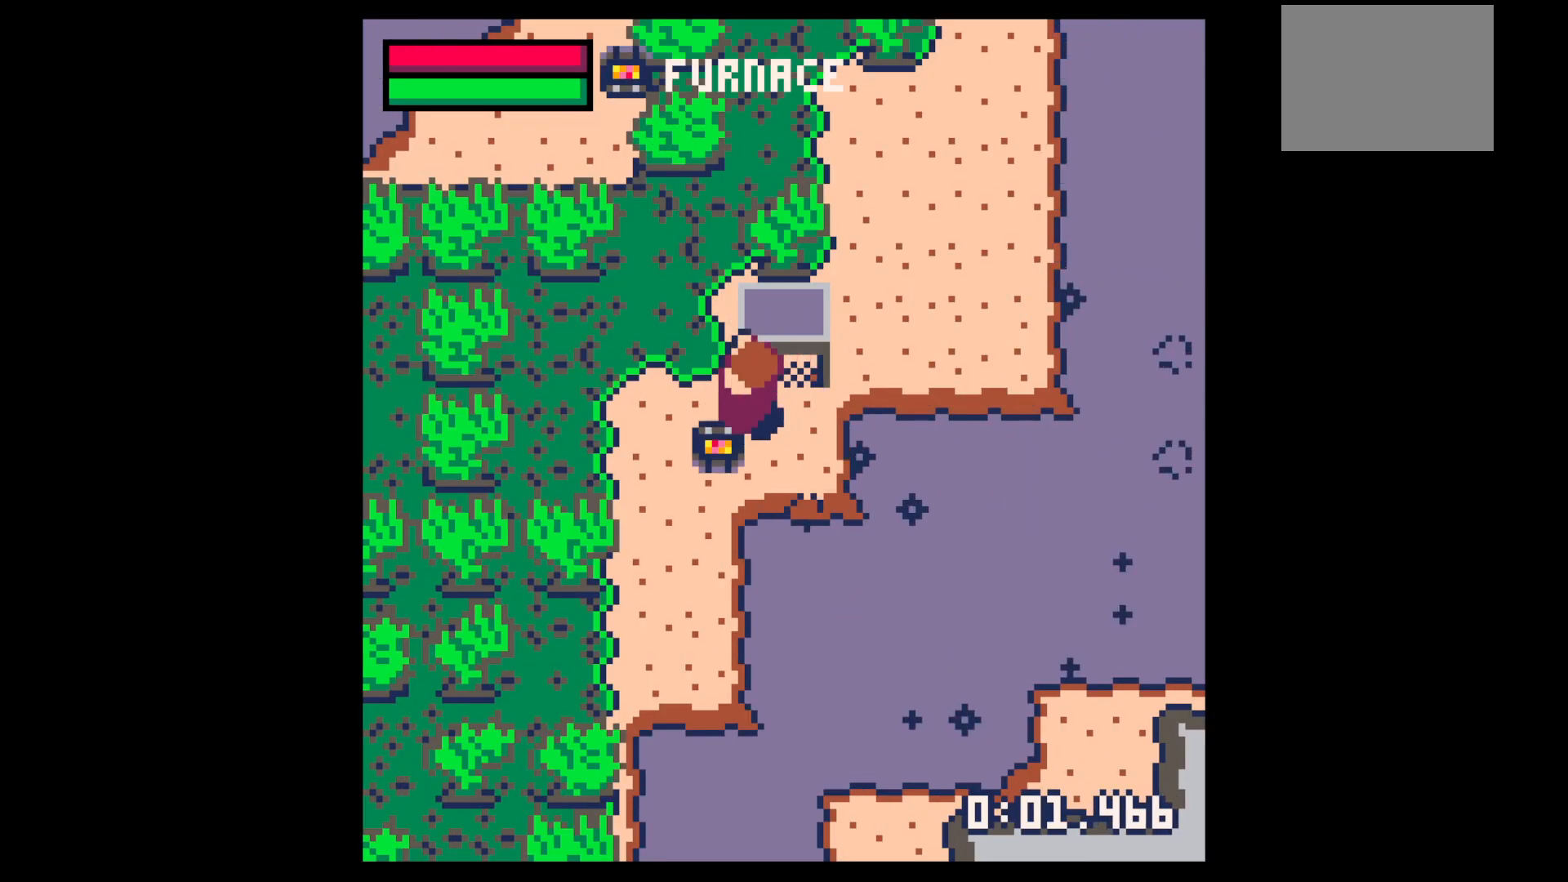
{"keys": ["x"], "events": [[83, "x", "down"], [83, "z", "down"], [117, "x", "up"], [167, "down", "up"], [217, "z", "up"], [267, "up", "down"], [267, "x", "down"], [317, "left", "up"], [367, "up", "up"], [367, "x", "up"], [417, "x", "down"]]}
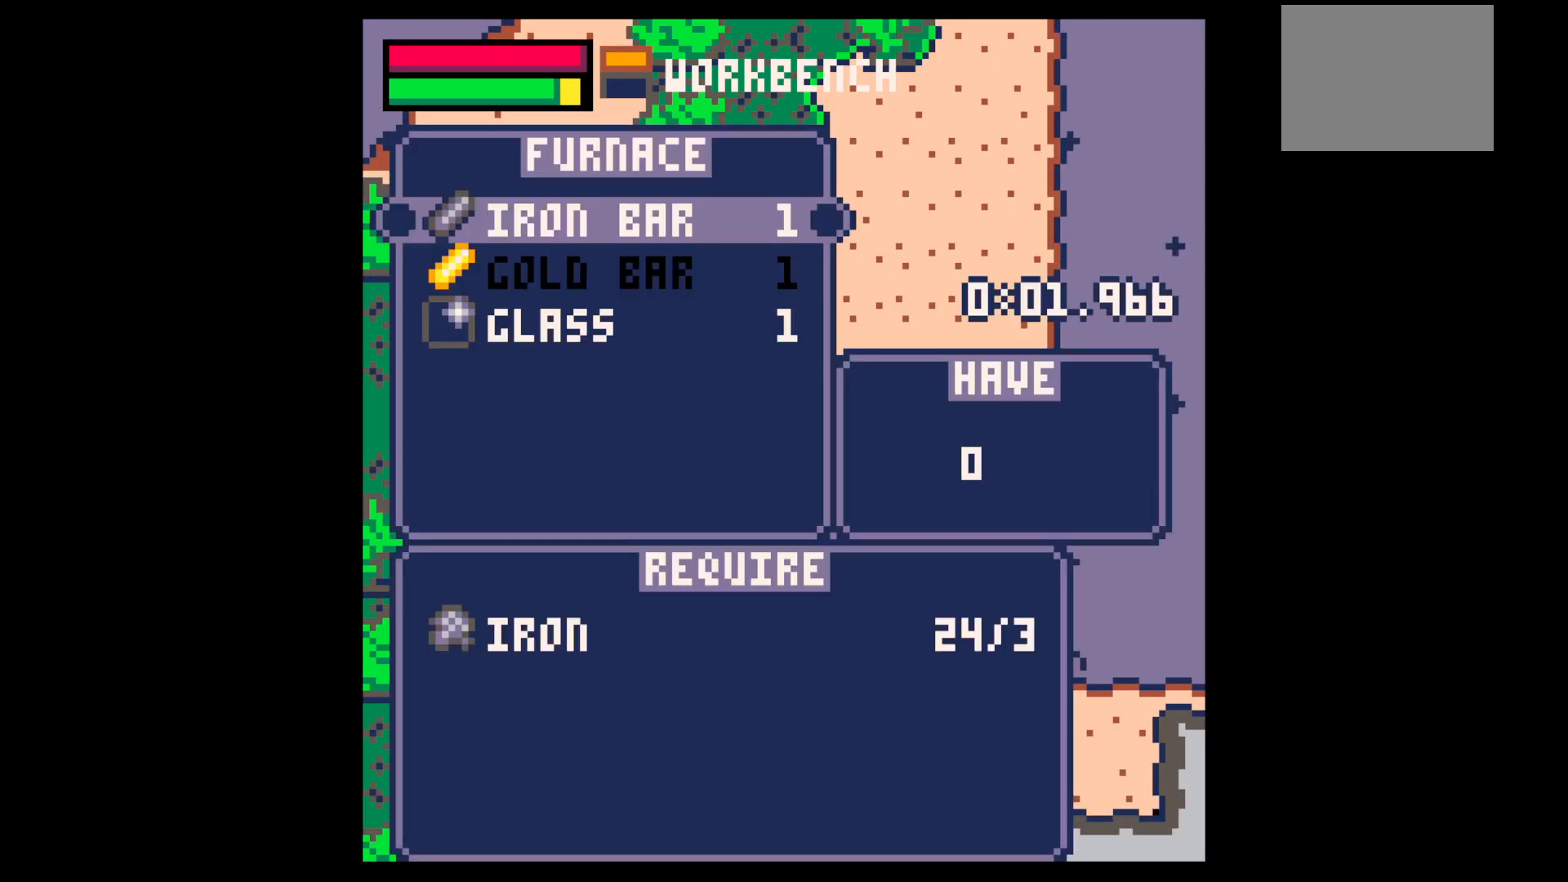
{"keys": [], "events": [[17, "x", "up"], [50, "x", "down"], [100, "x", "up"], [133, "x", "down"], [233, "x", "up"], [283, "x", "down"], [333, "x", "up"], [383, "x", "down"], [417, "x", "up"]]}
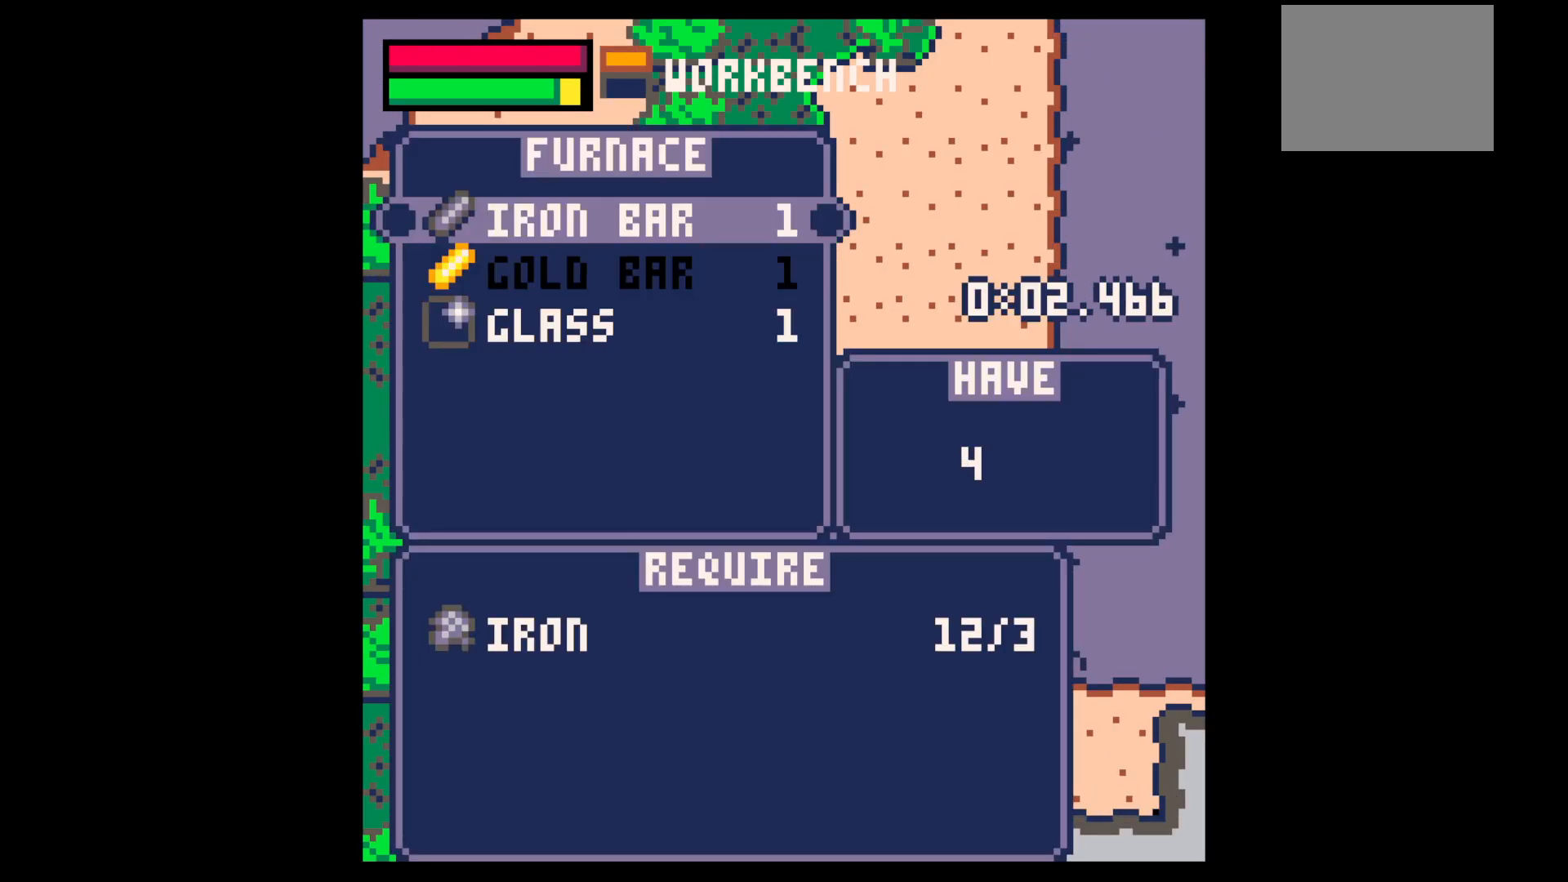
{"keys": ["x"], "events": [[17, "x", "down"], [67, "x", "up"], [117, "x", "down"], [200, "x", "up"], [250, "x", "down"], [300, "x", "up"], [350, "up", "down"], [383, "up", "up"], [483, "x", "down"]]}
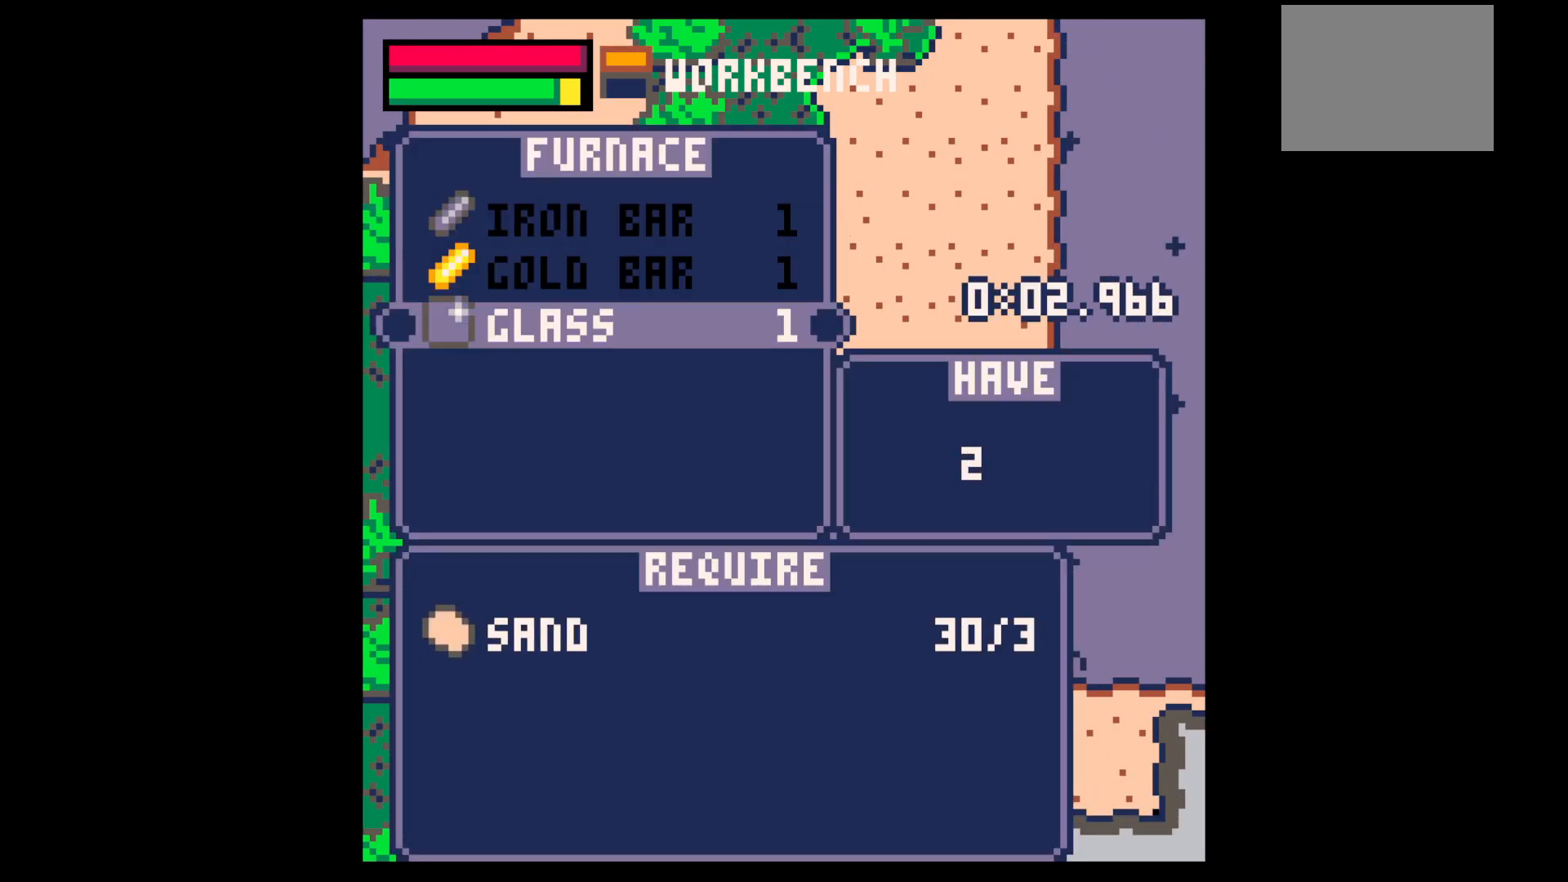
{"keys": ["x"], "events": [[33, "x", "up"], [83, "x", "down"], [117, "x", "up"], [217, "x", "down"], [317, "x", "up"], [367, "x", "down"], [400, "x", "up"], [500, "x", "down"]]}
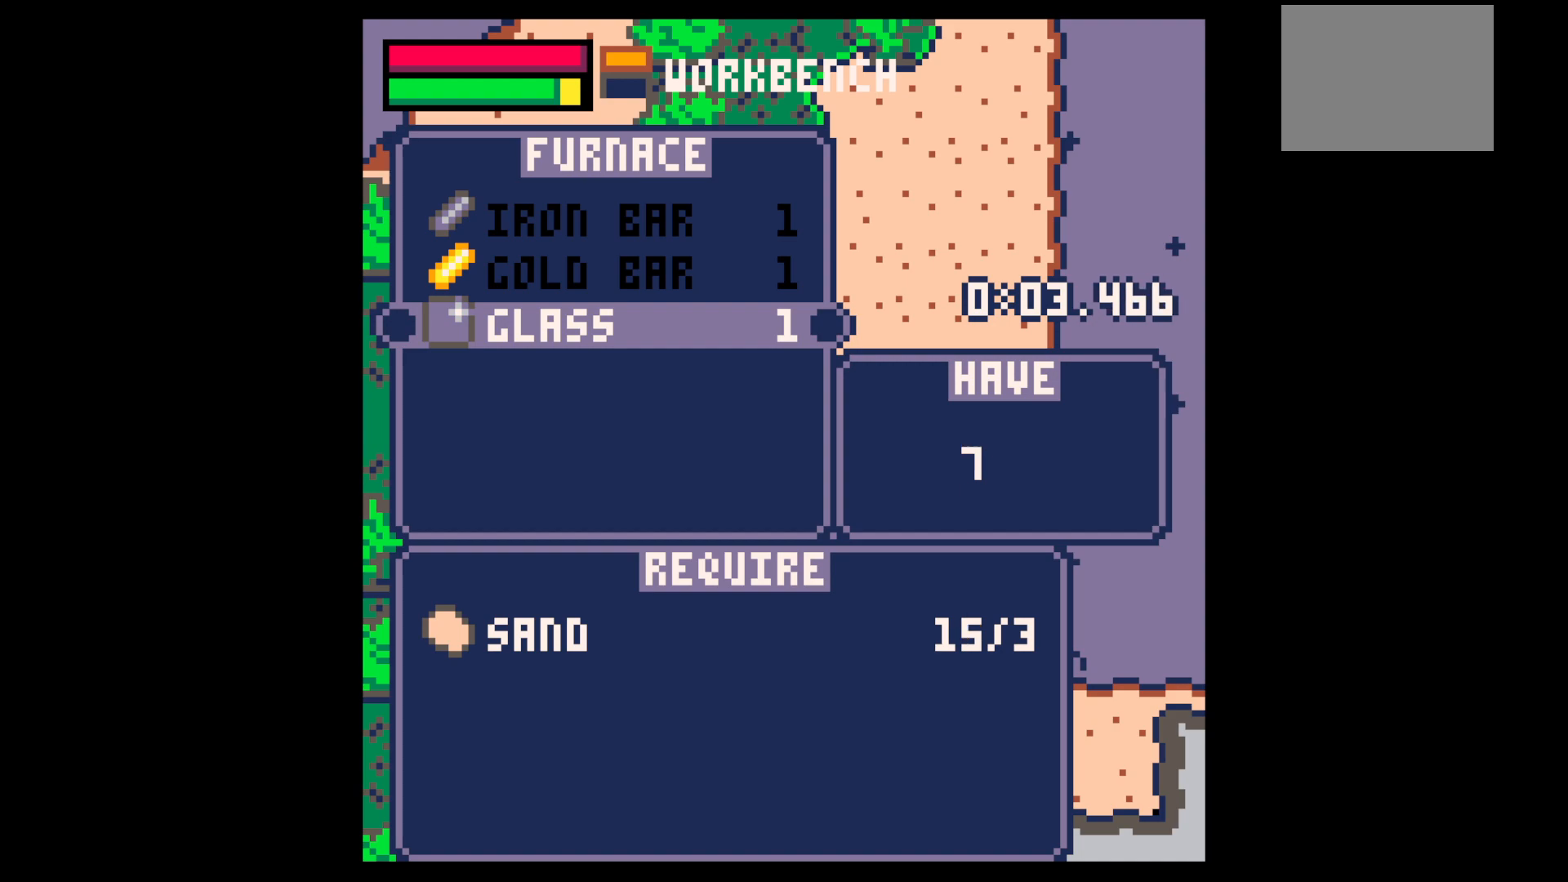
{"keys": [], "events": [[50, "x", "up"], [100, "x", "down"], [133, "x", "up"], [233, "x", "down"], [283, "x", "up"], [333, "x", "down"], [433, "x", "up"]]}
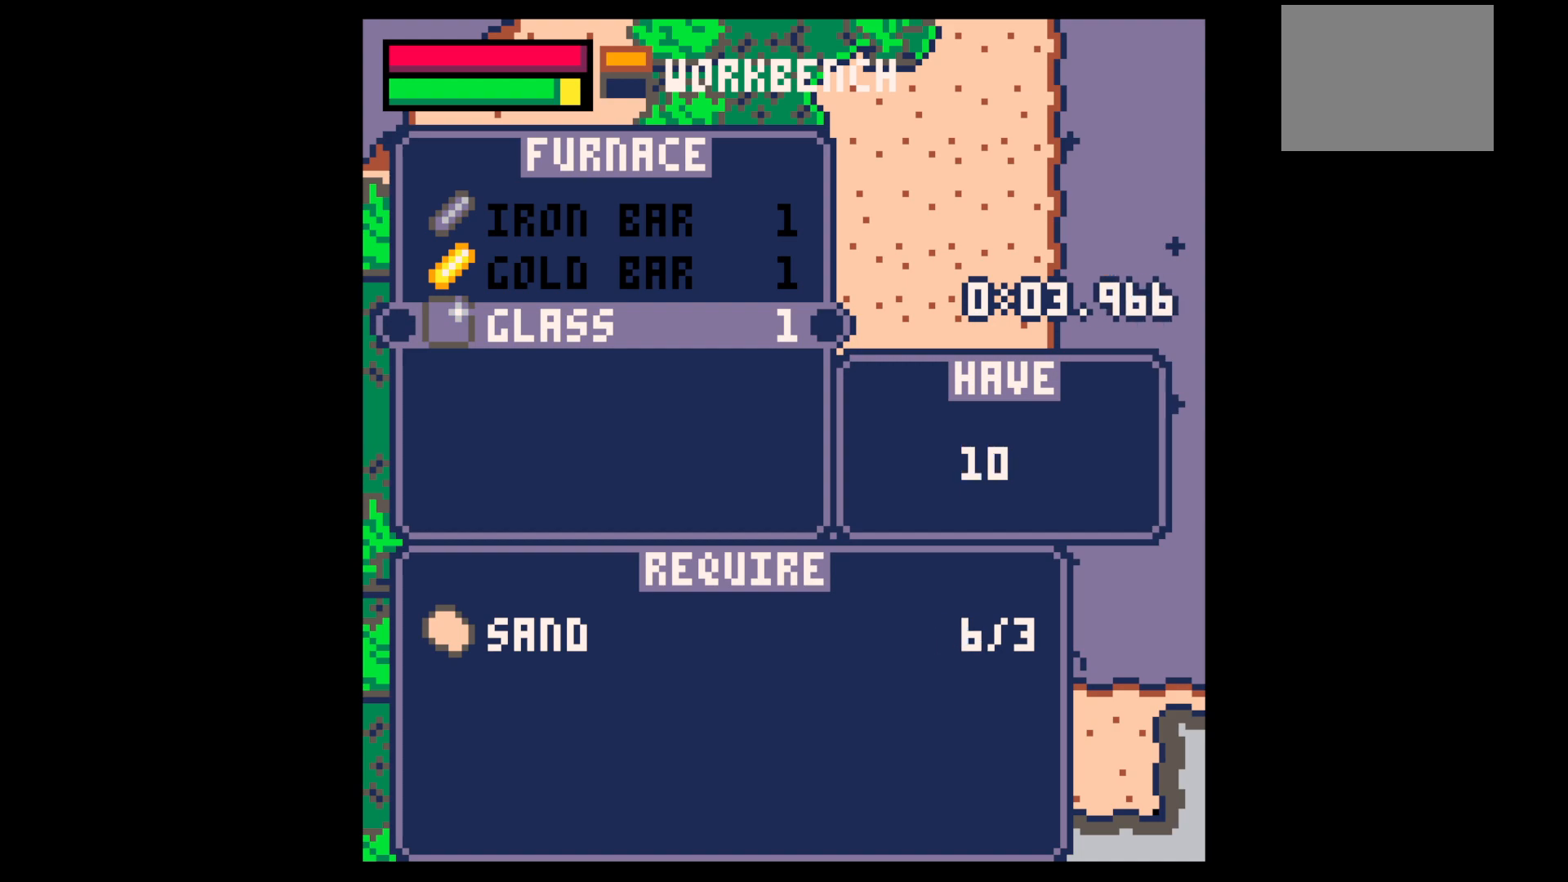
{"keys": ["left"], "events": [[67, "up", "down"], [117, "left", "down"], [117, "z", "down"], [167, "z", "up"], [483, "up", "up"]]}
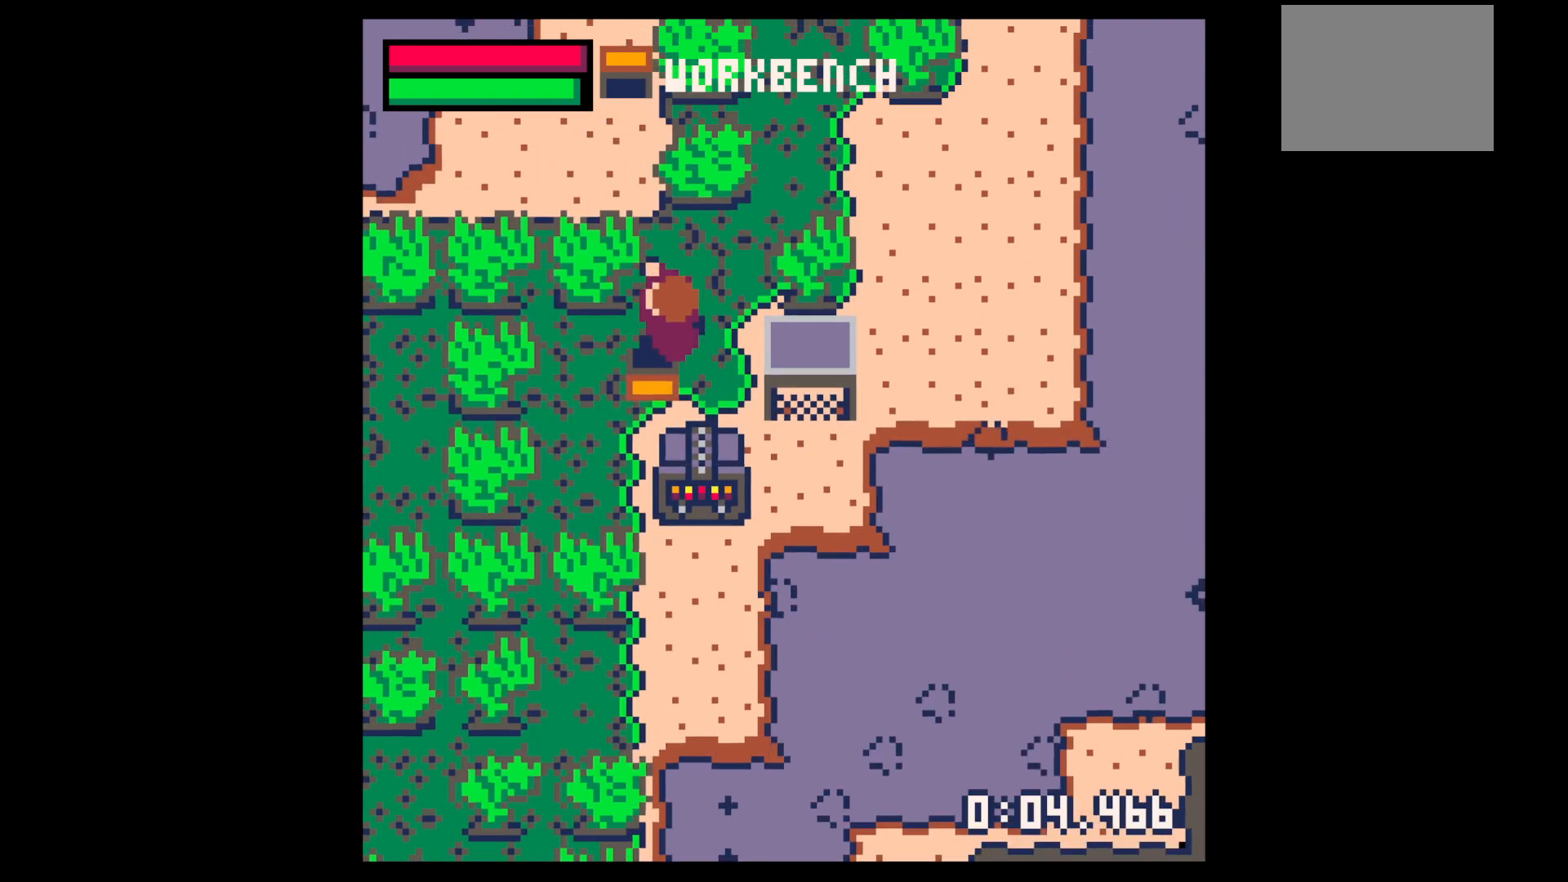
{"keys": [], "events": [[83, "left", "up"], [450, "z", "down"], [500, "z", "up"]]}
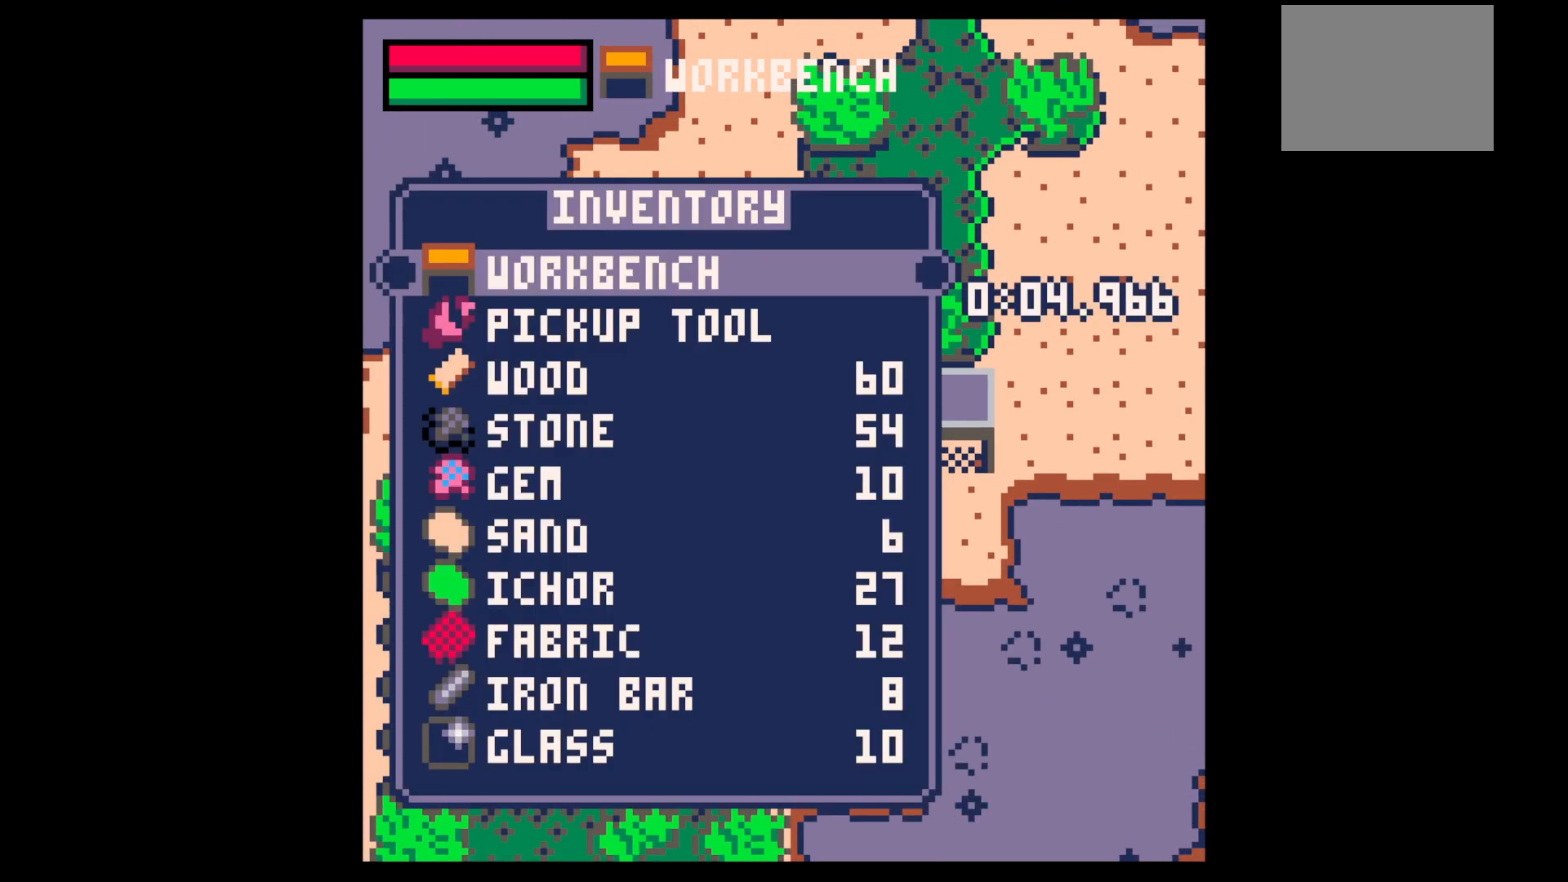
{"keys": [], "events": [[150, "z", "down"], [183, "z", "up"], [283, "z", "down"], [383, "z", "up"]]}
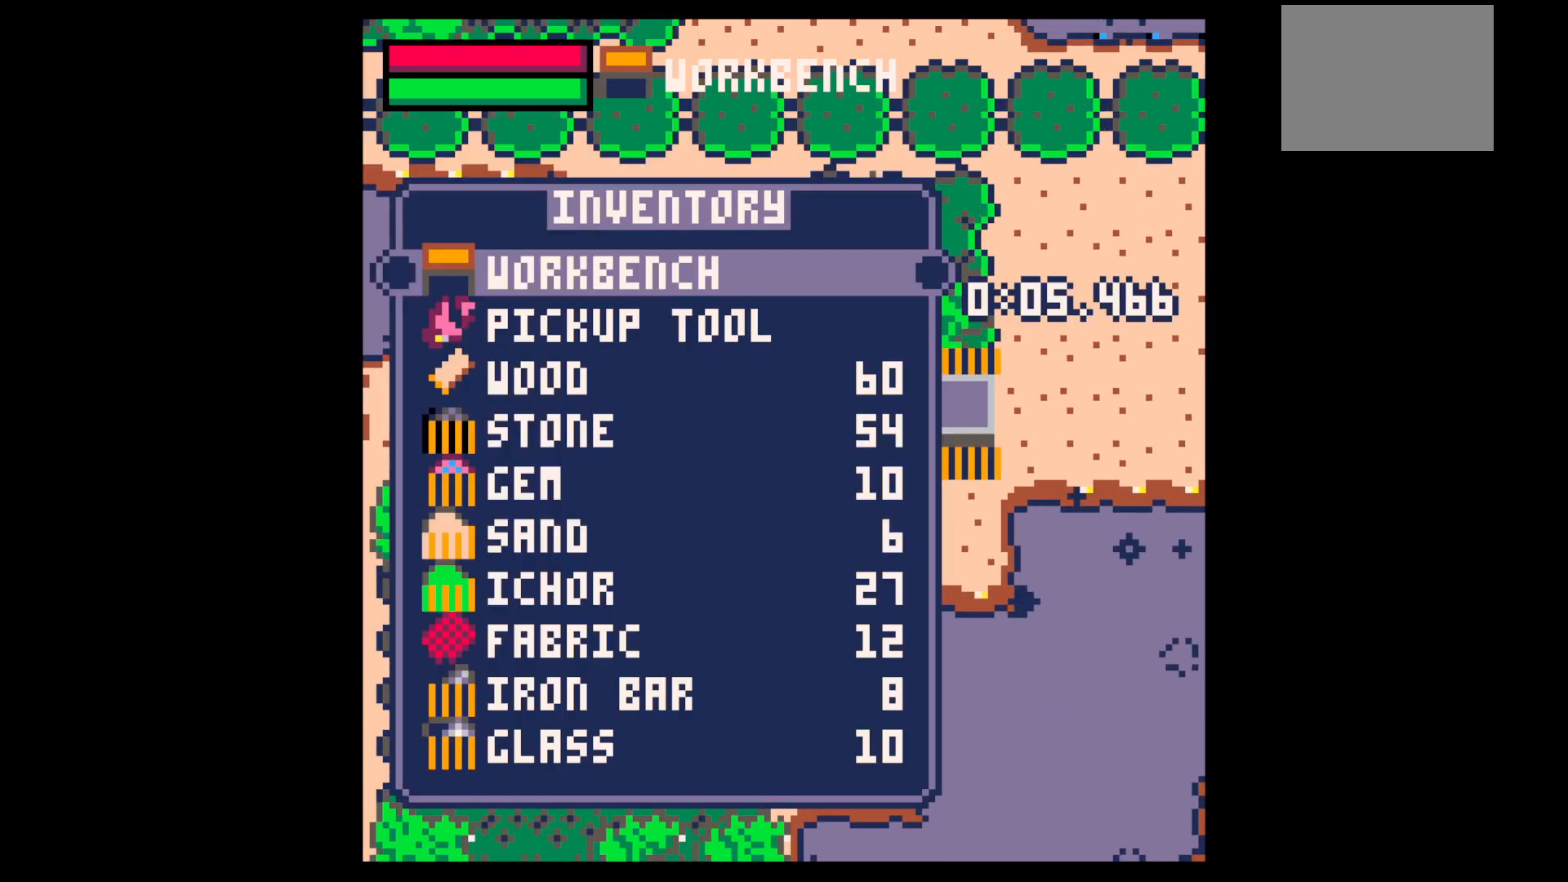
{"keys": ["z"], "events": [[67, "z", "down"], [100, "z", "up"], [450, "z", "down"]]}
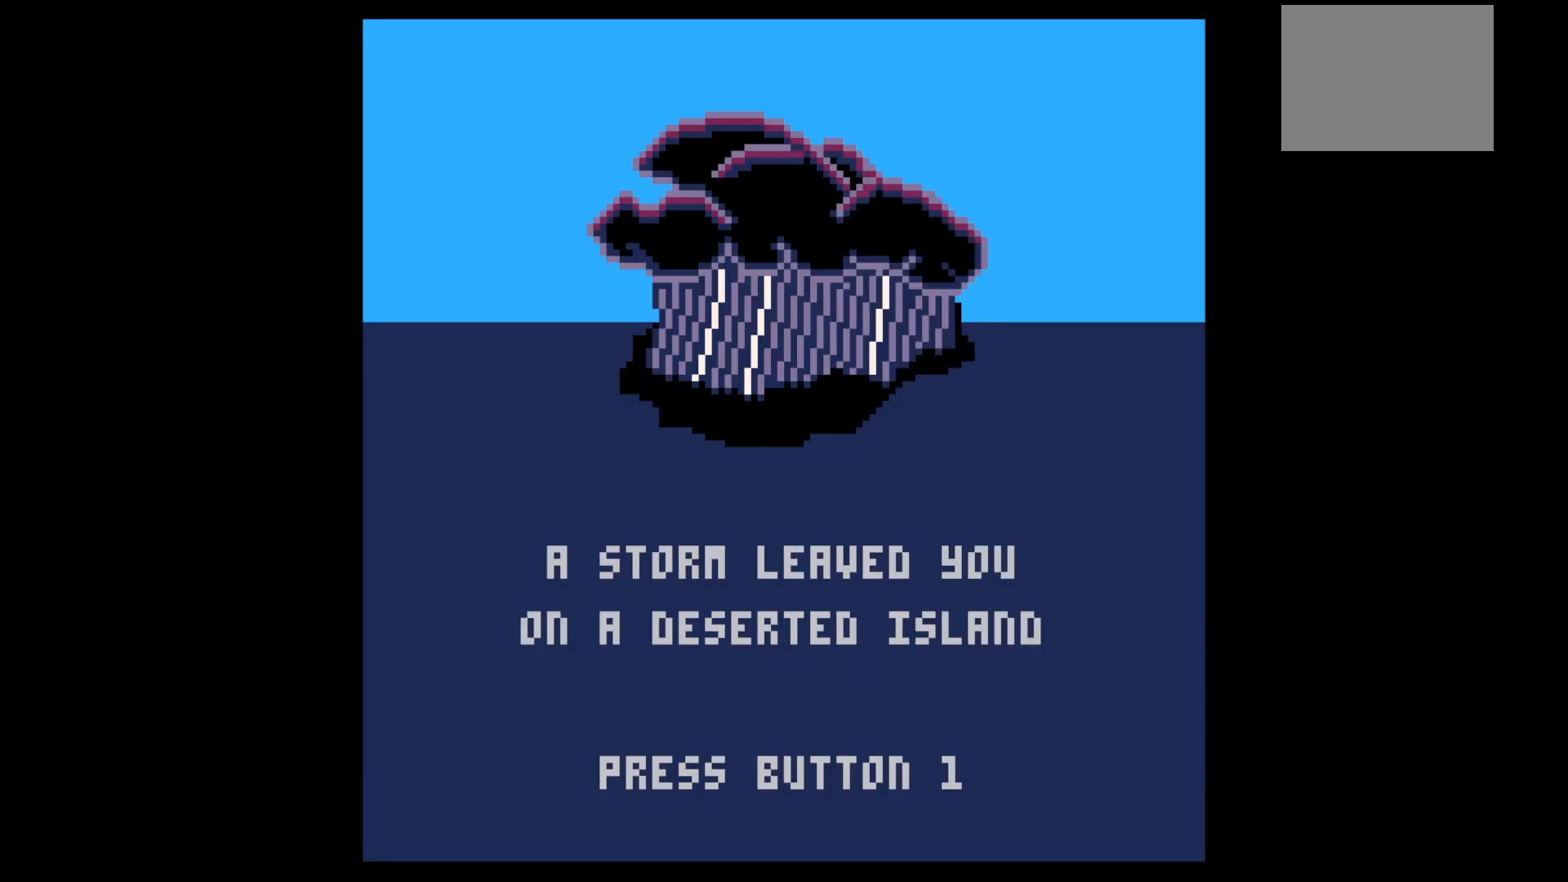
{"keys": [], "events": [[33, "z", "up"], [83, "z", "down"], [217, "z", "up"]]}
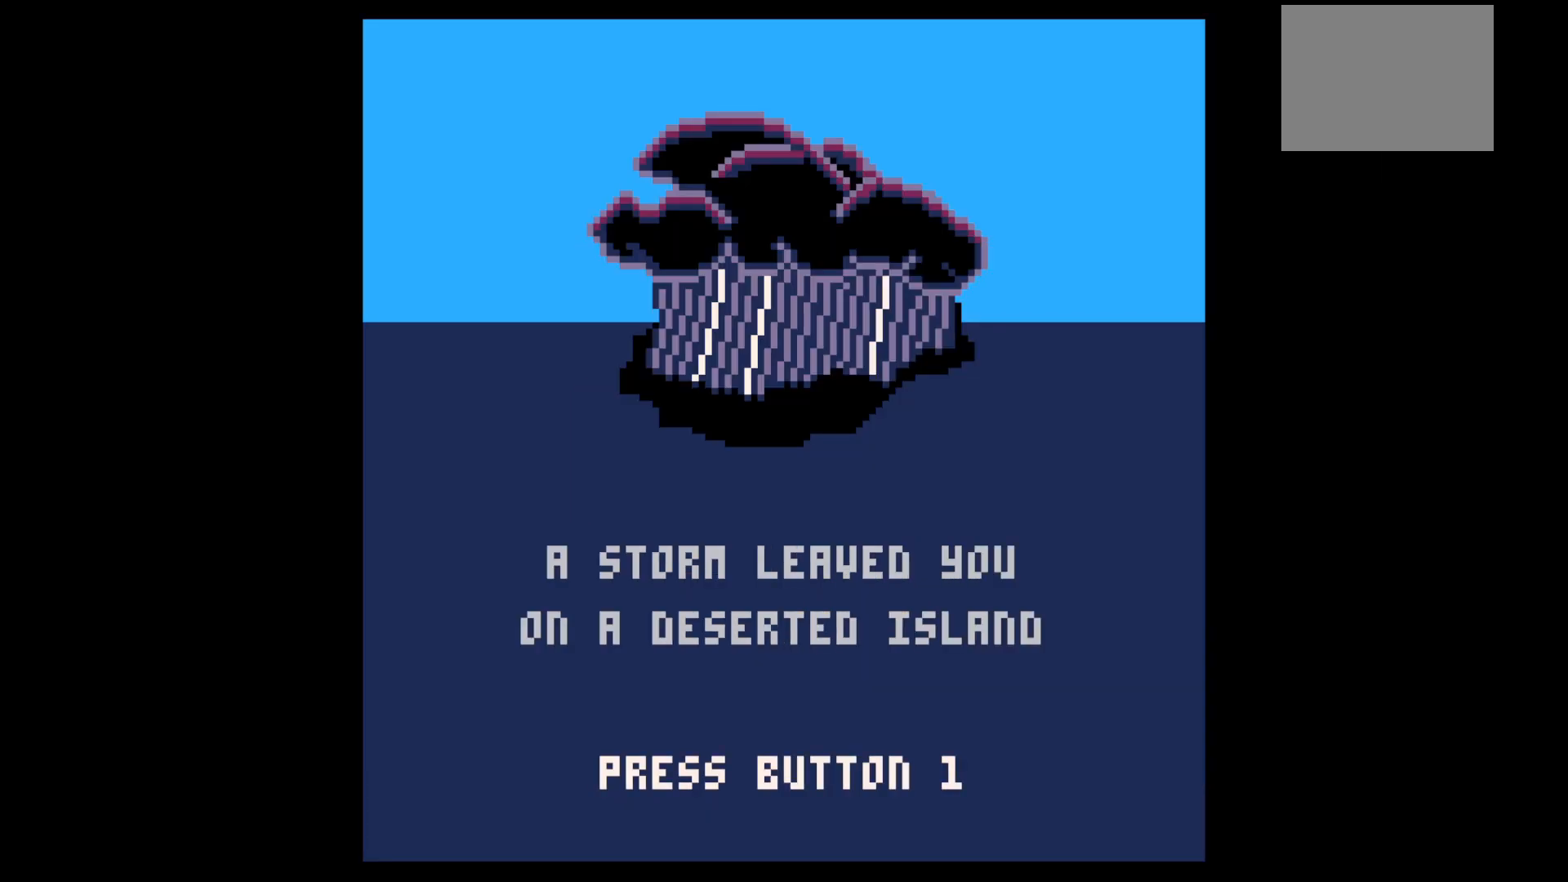
{"keys": [], "events": []}
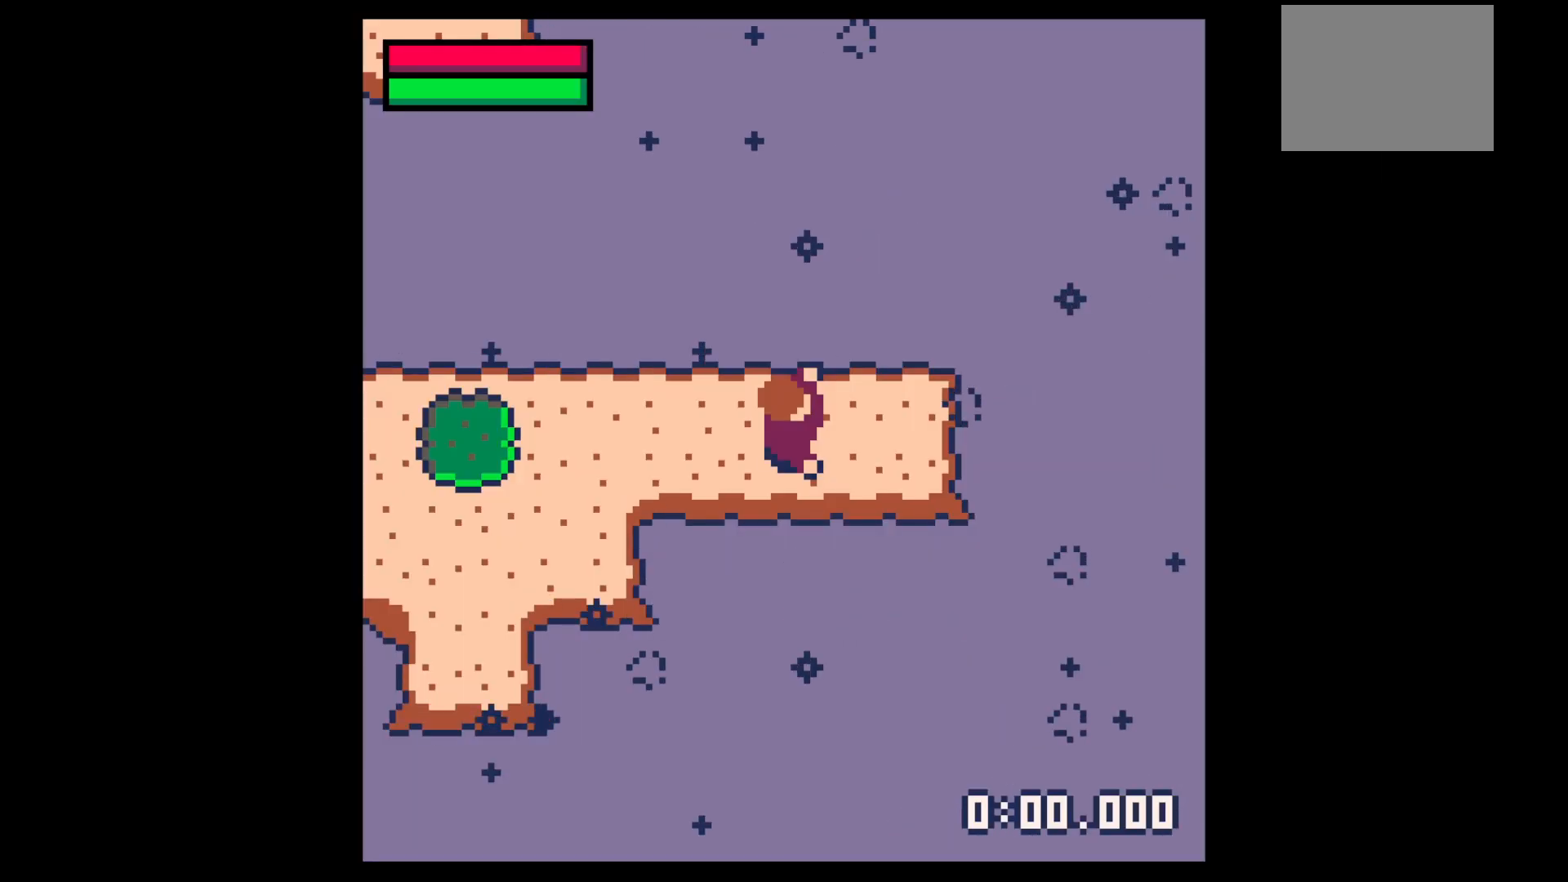
{"keys": ["z"], "events": [[67, "z", "down"], [117, "z", "up"], [483, "z", "down"]]}
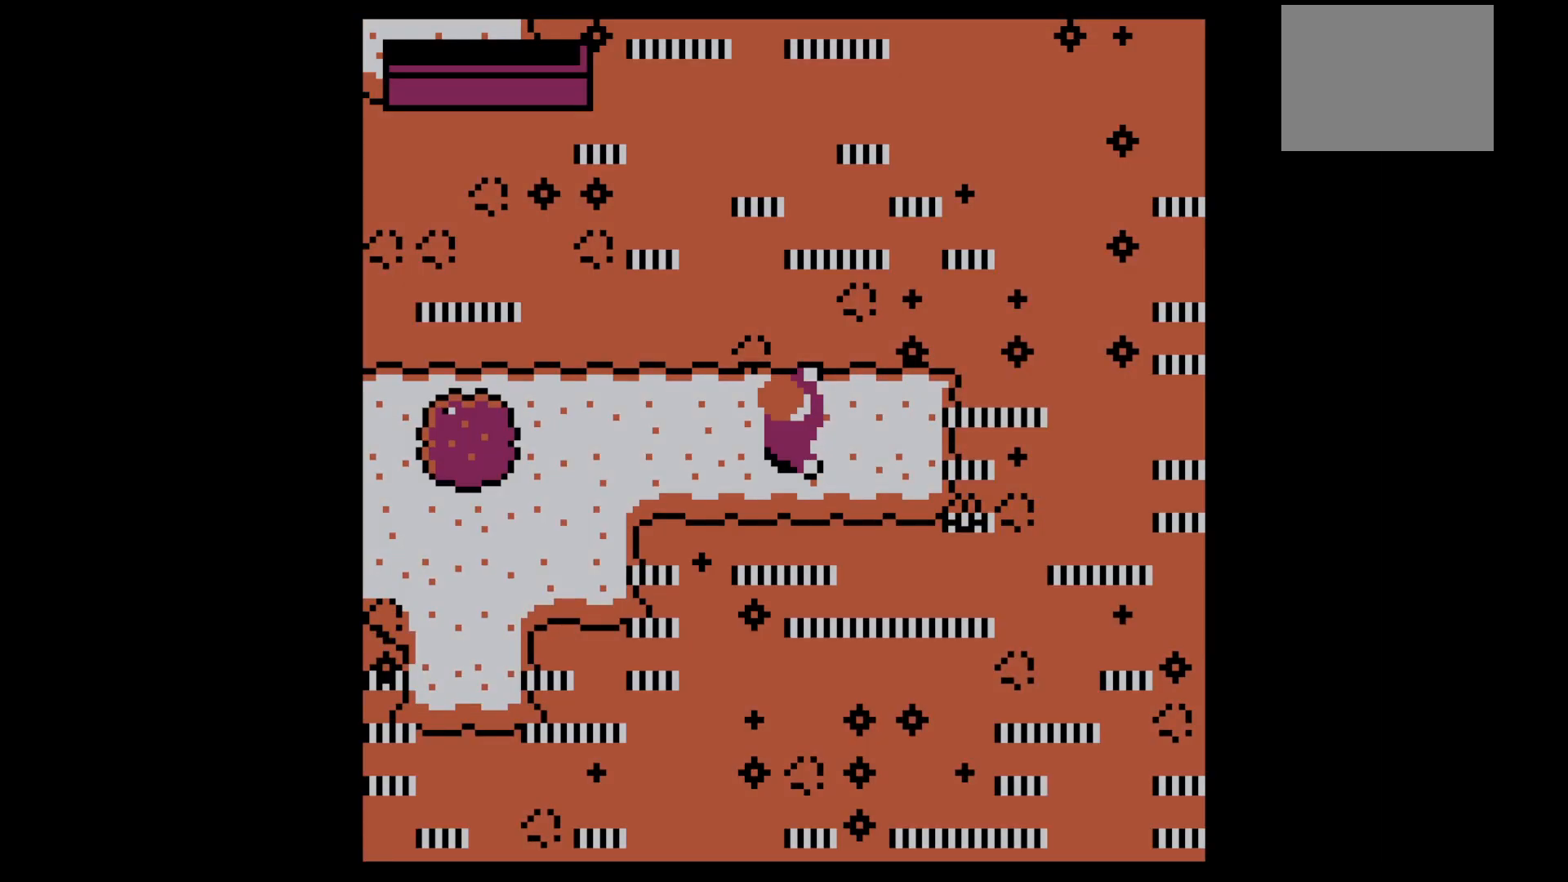
{"keys": [], "events": [[33, "z", "up"], [133, "z", "down"], [167, "z", "up"], [267, "z", "down"], [367, "z", "up"]]}
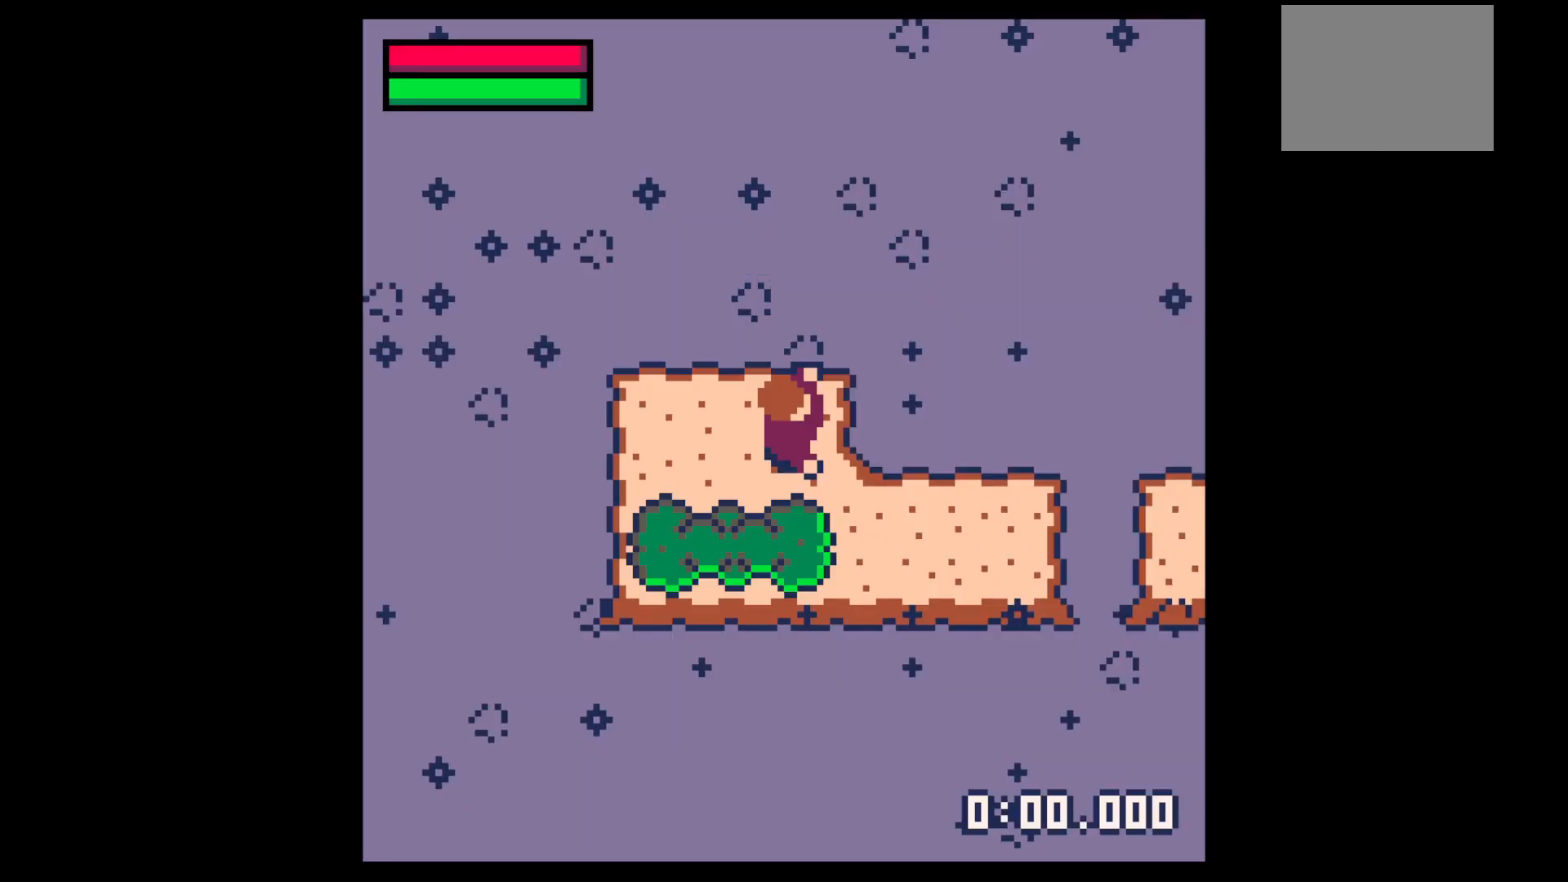
{"keys": [], "events": []}
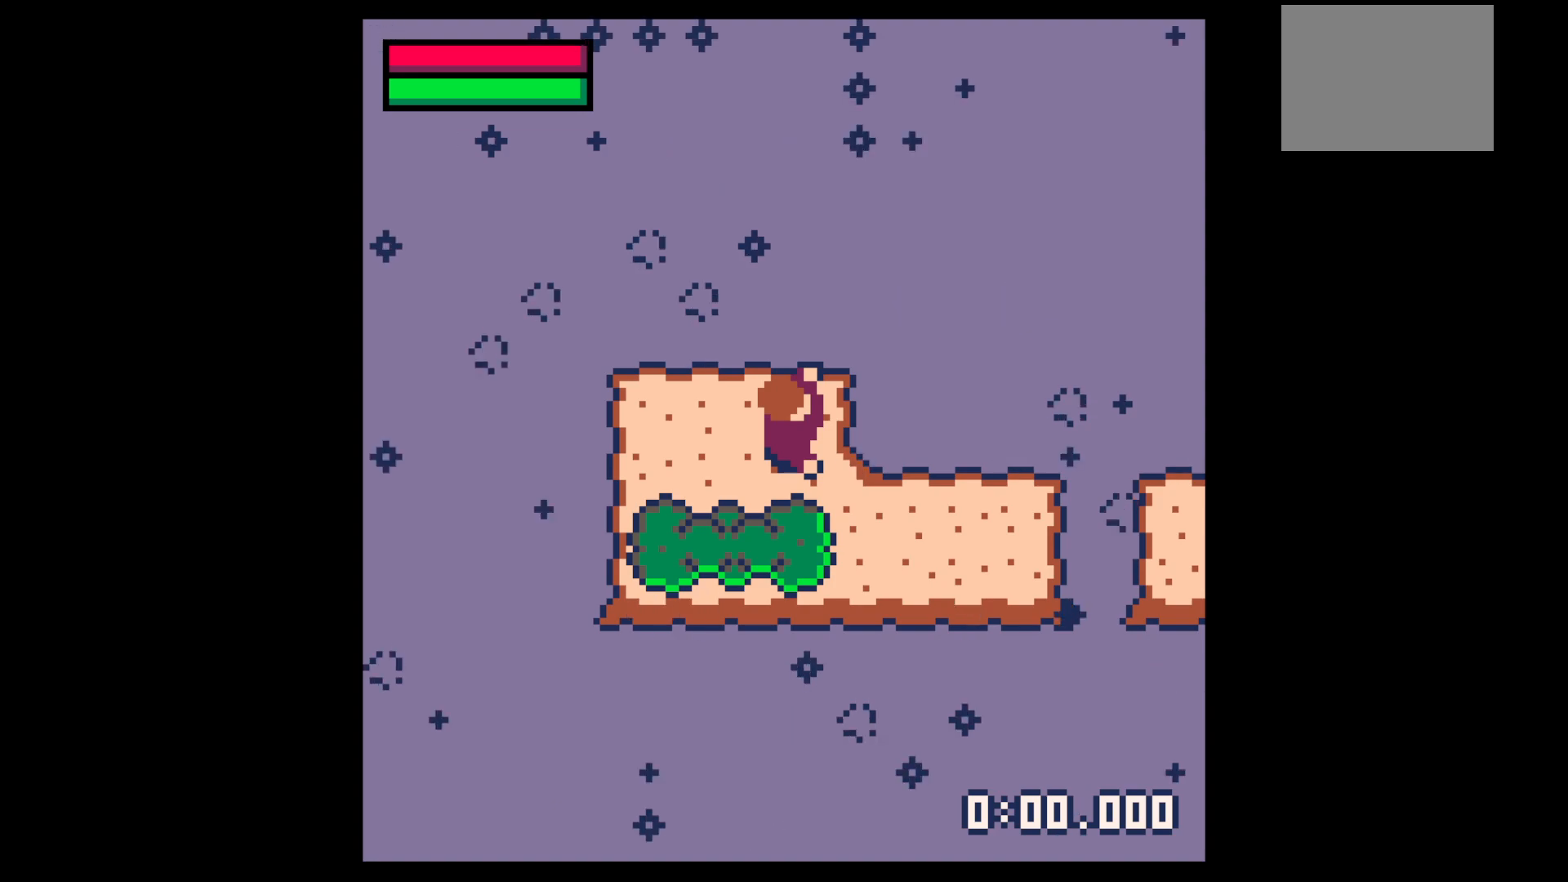
{"keys": [], "events": [[300, "z", "down"], [333, "z", "up"], [433, "z", "down"], [483, "z", "up"]]}
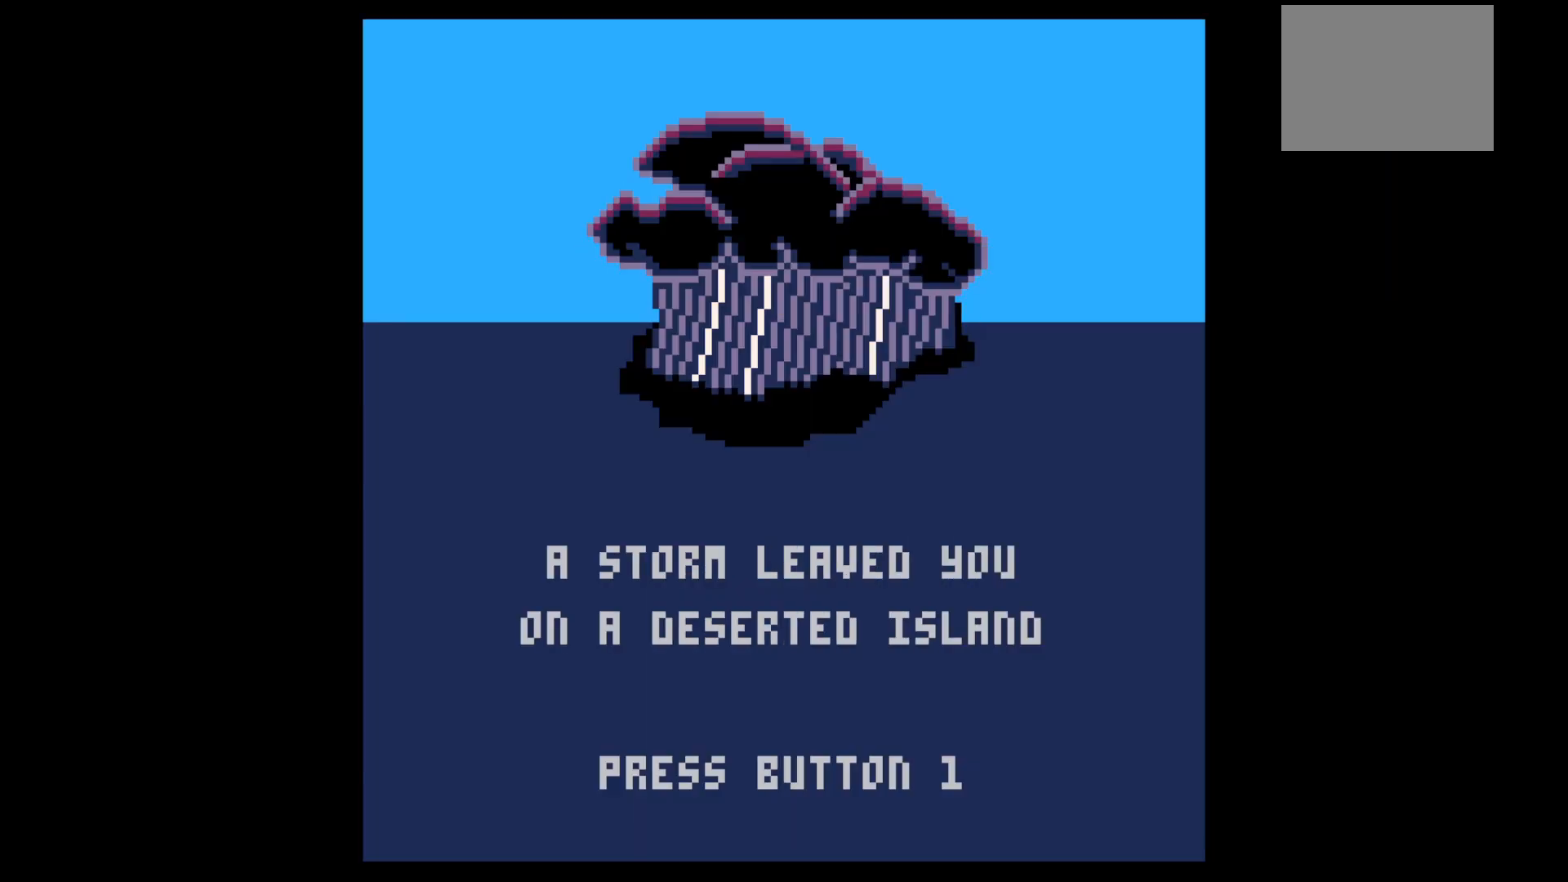
{"keys": [], "events": [[83, "z", "down"], [217, "z", "up"]]}
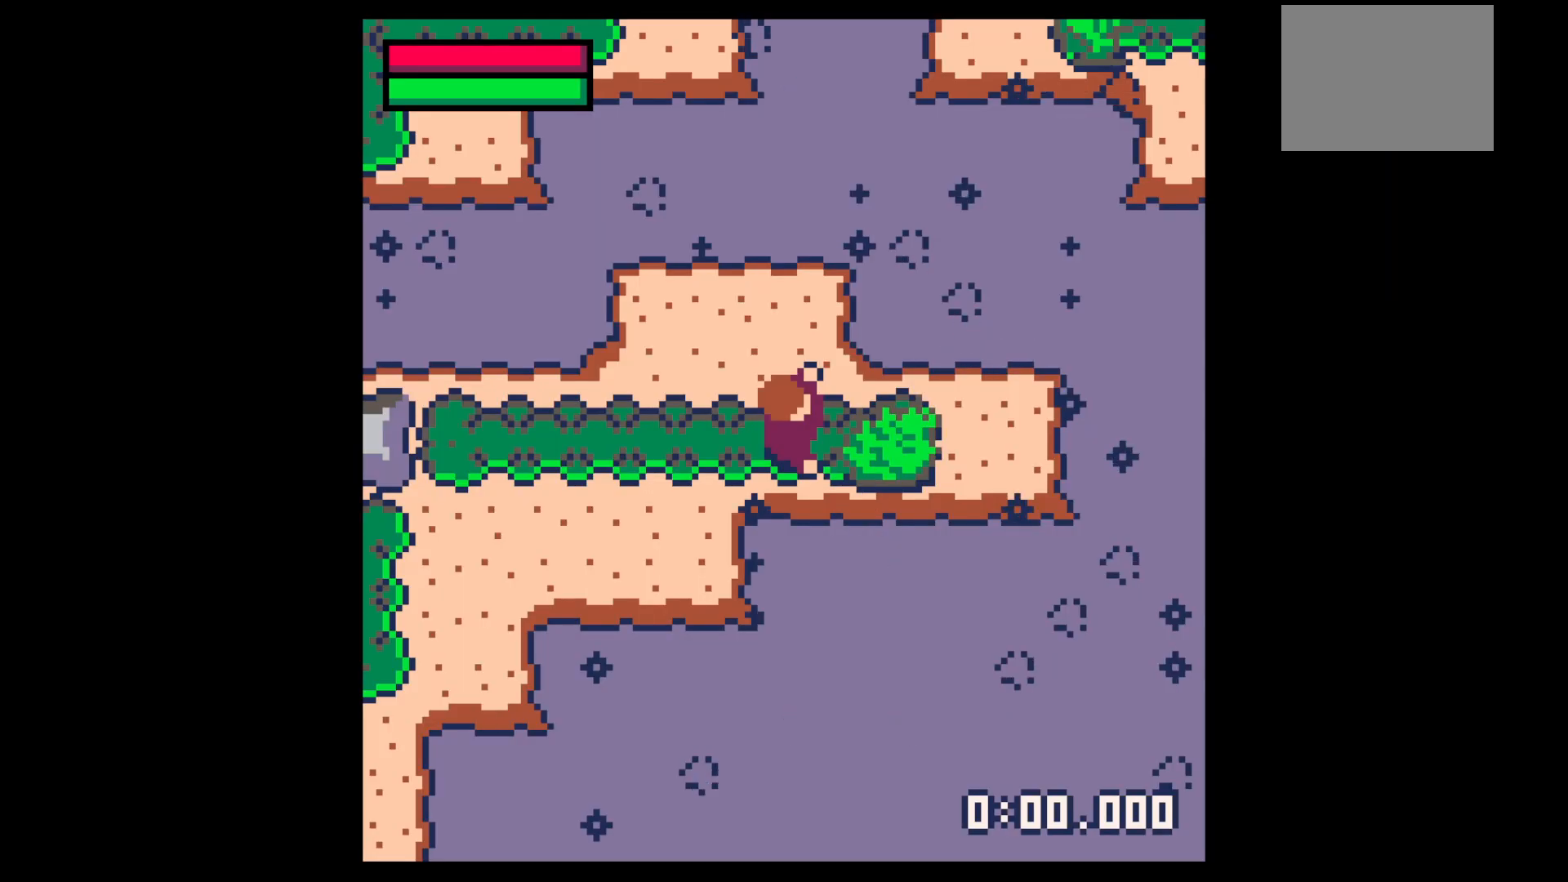
{"keys": [], "events": []}
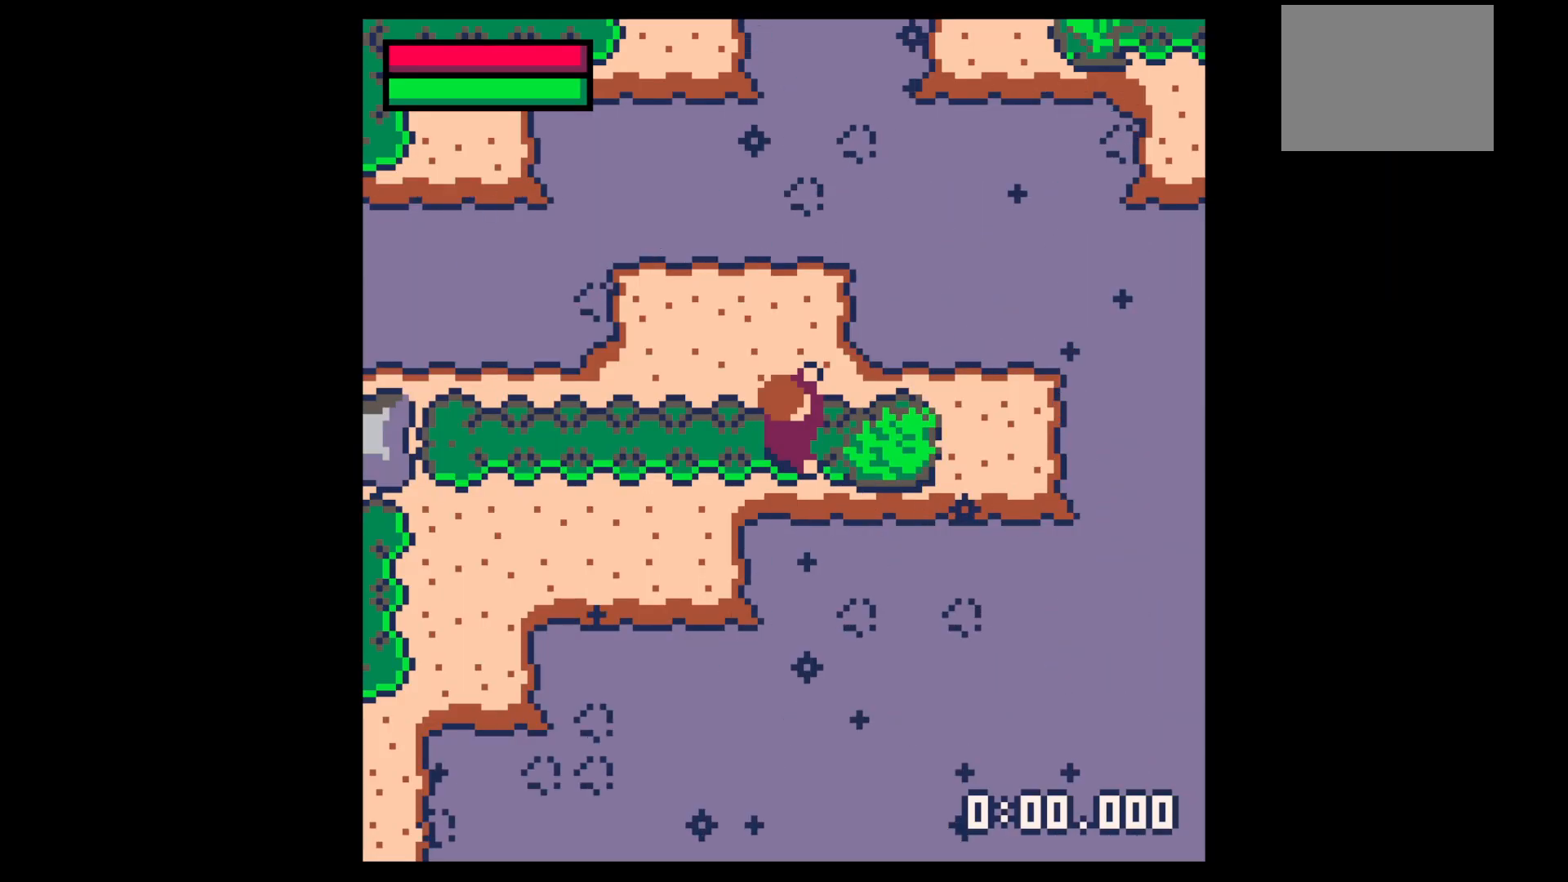
{"keys": [], "events": [[300, "z", "down"], [400, "z", "up"]]}
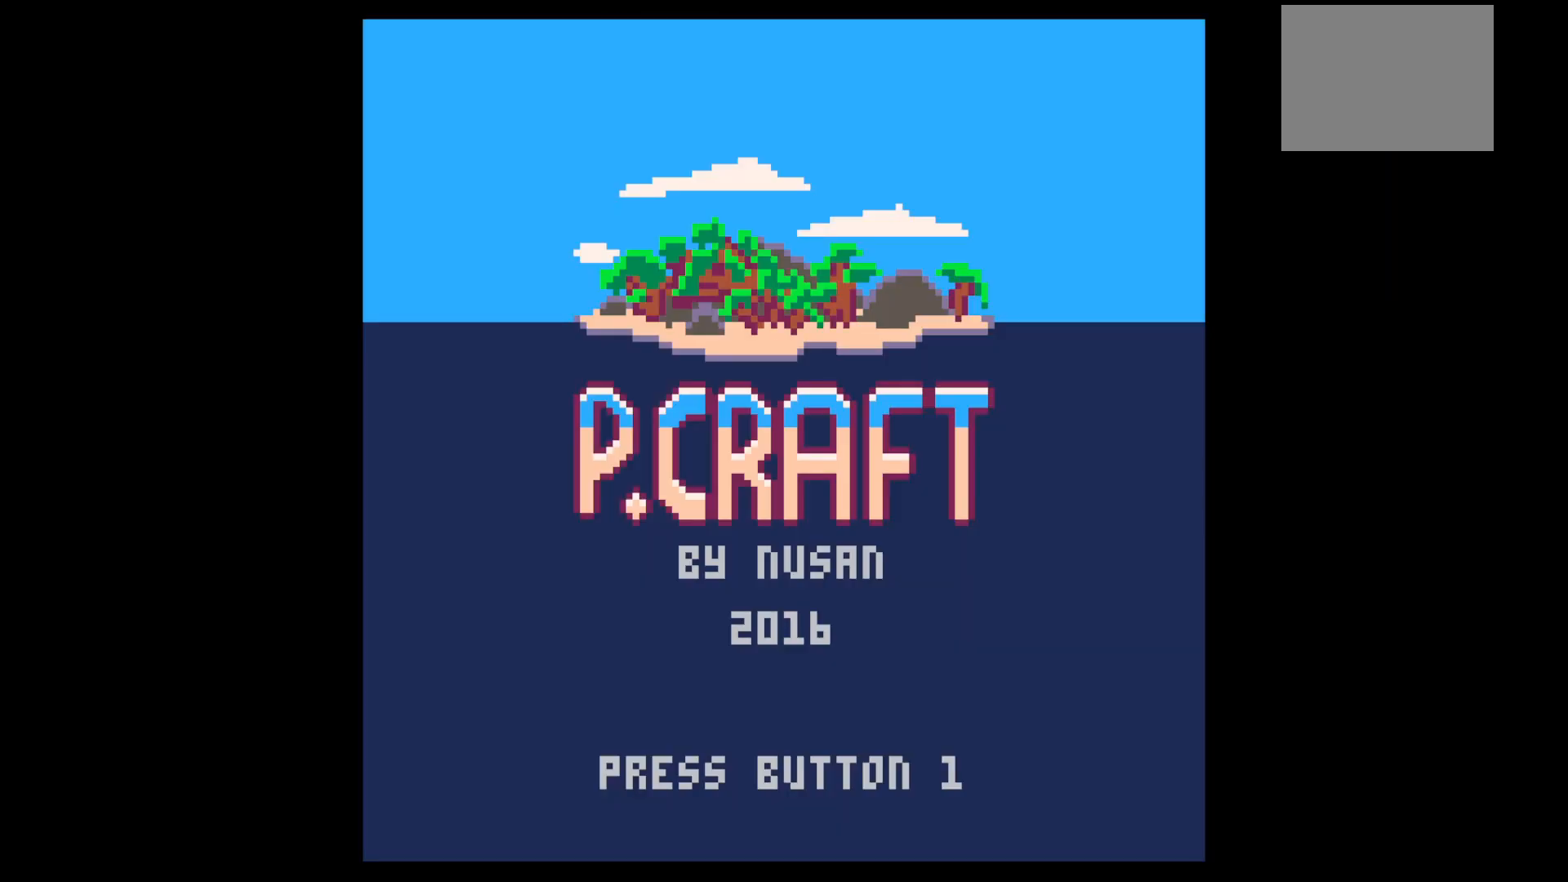
{"keys": [], "events": [[83, "z", "down"], [167, "z", "up"], [267, "z", "down"], [350, "z", "up"]]}
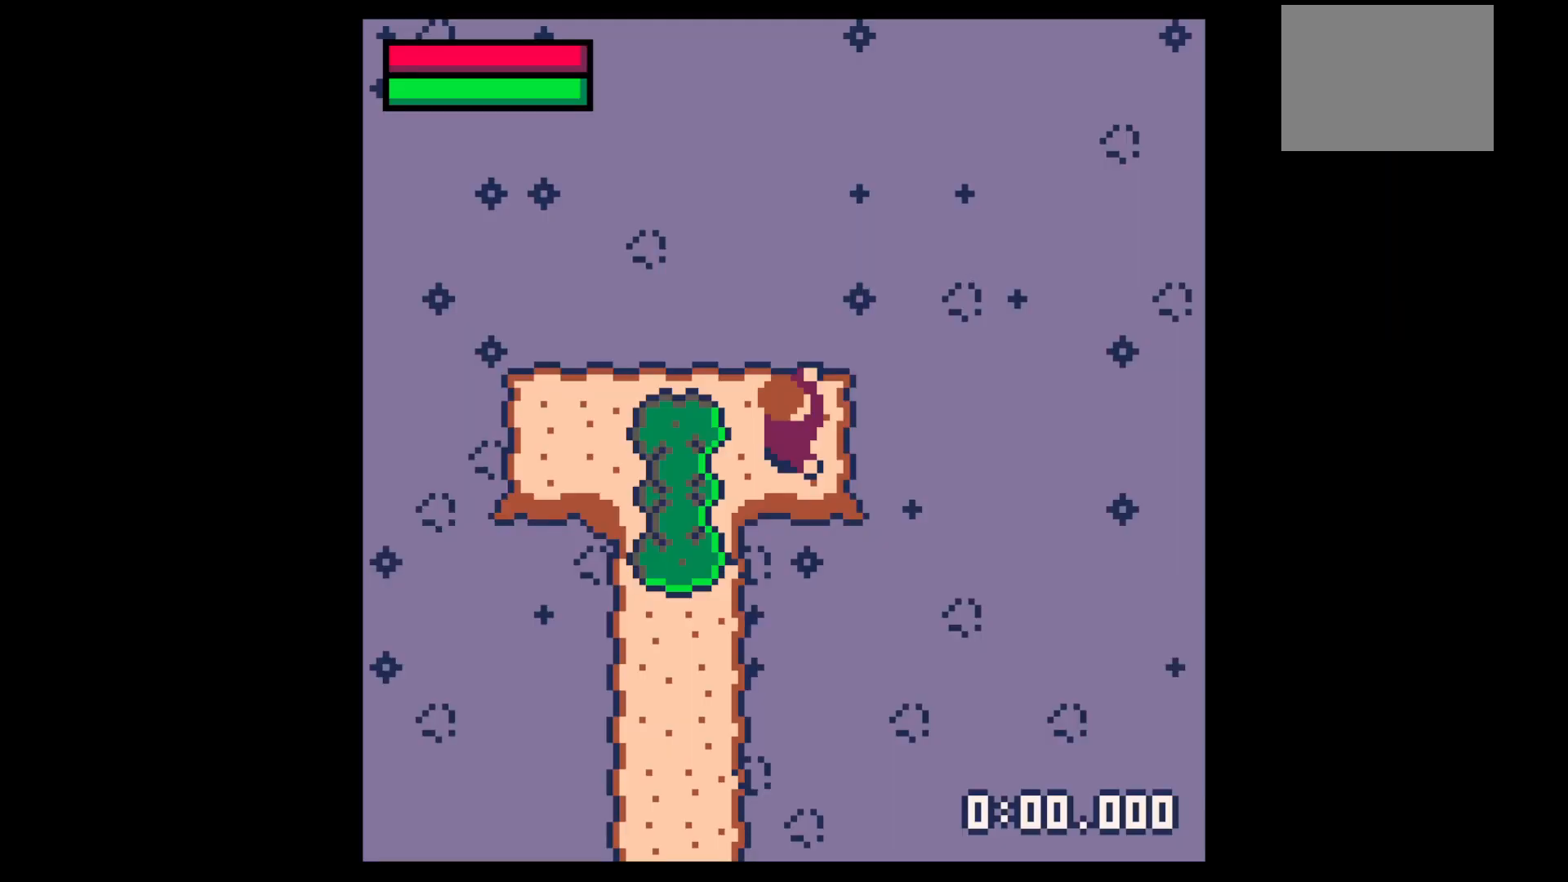
{"keys": [], "events": []}
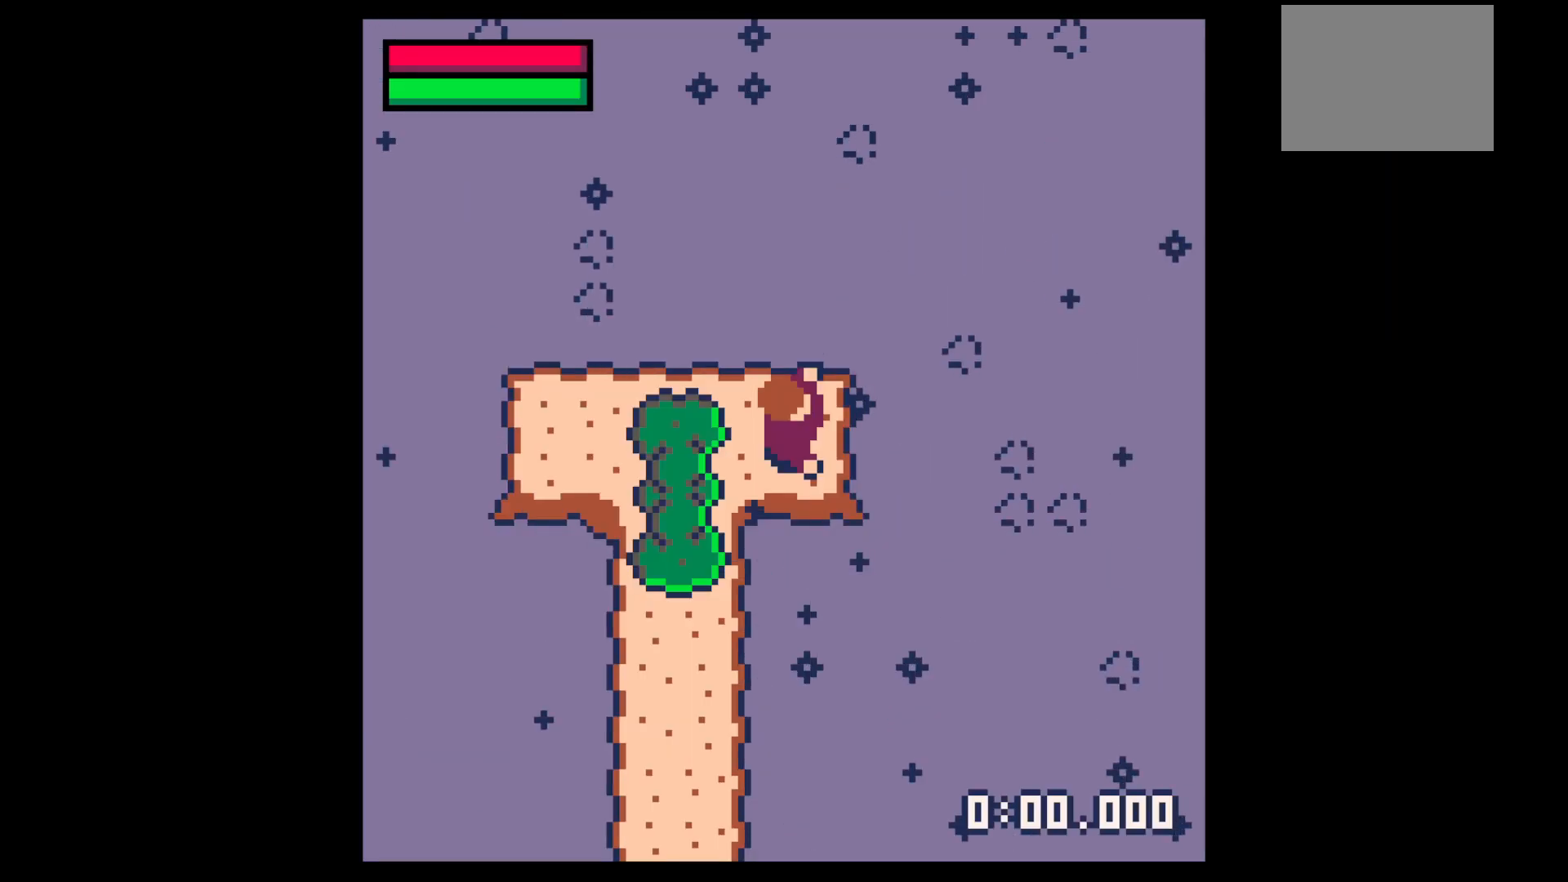
{"keys": [], "events": [[200, "z", "down"], [300, "z", "up"], [383, "z", "down"], [433, "z", "up"]]}
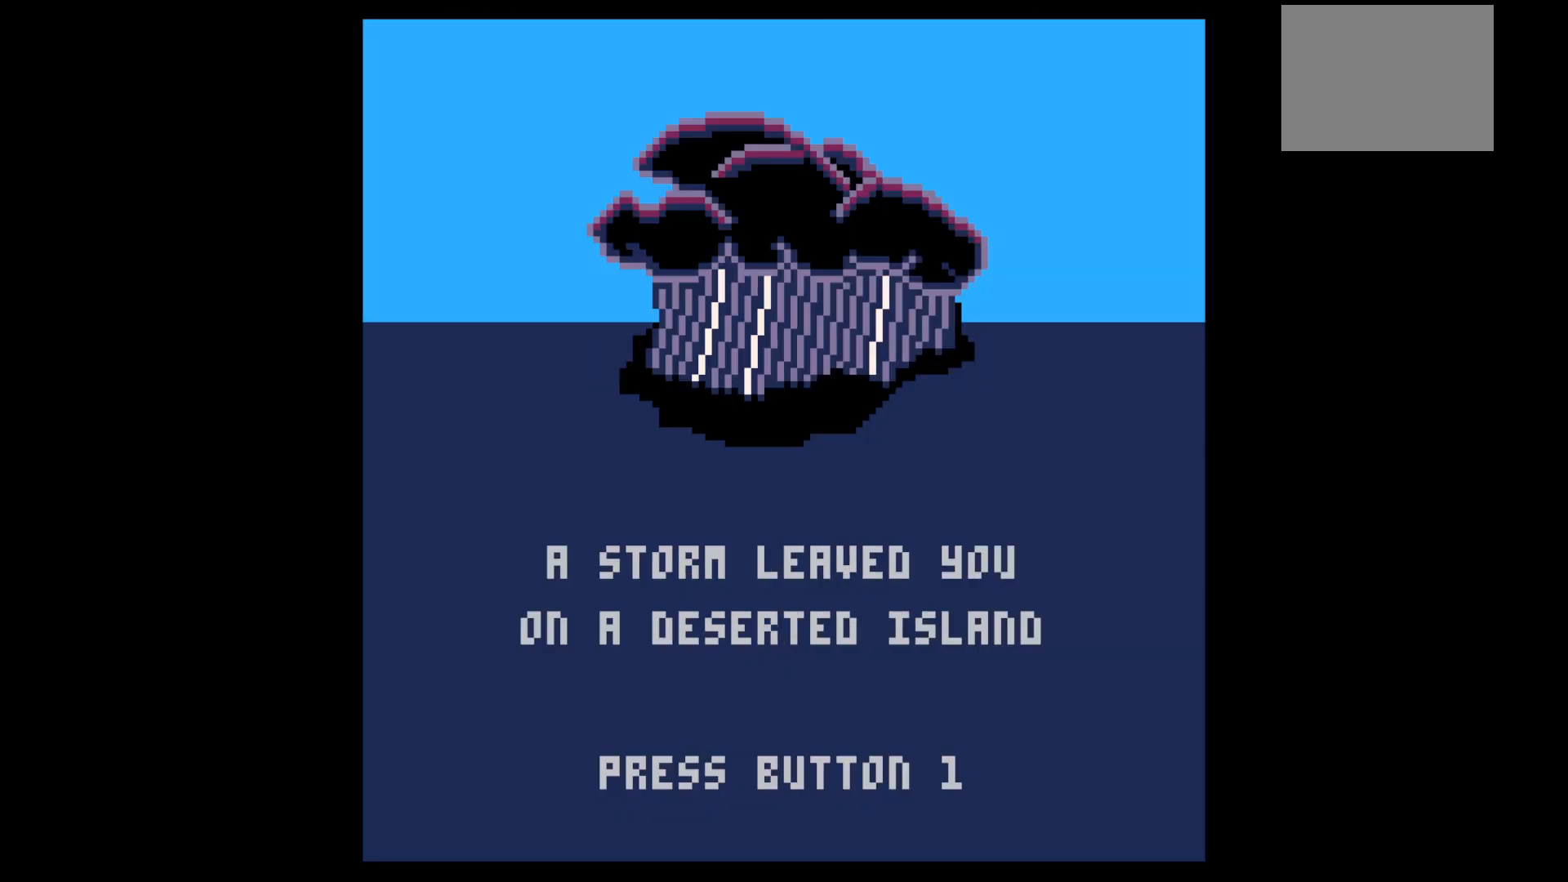
{"keys": [], "events": [[83, "z", "down"], [167, "z", "up"]]}
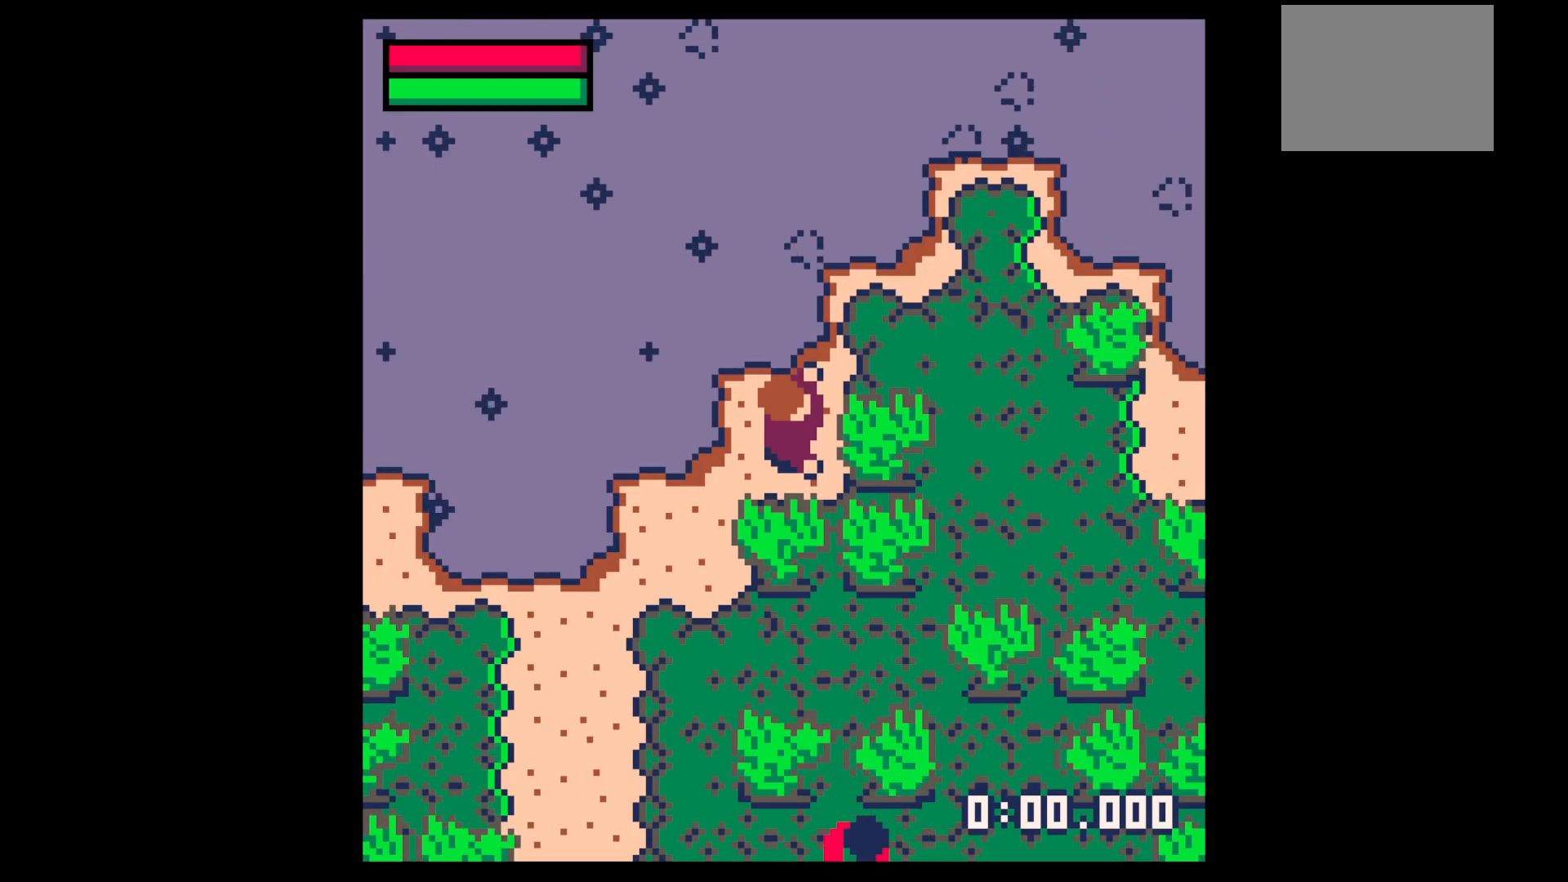
{"keys": [], "events": []}
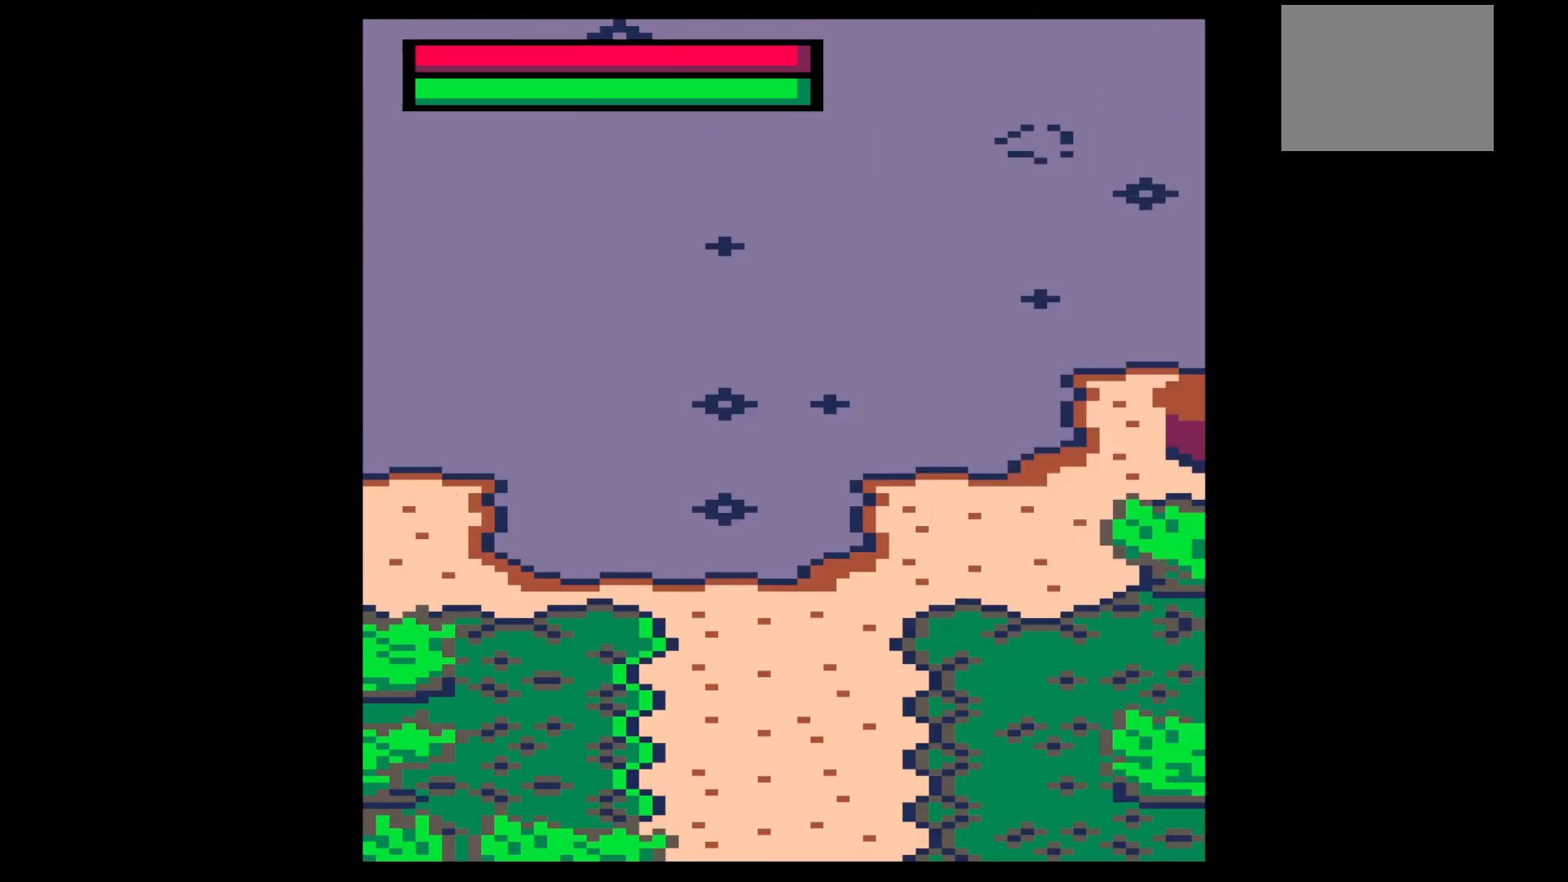
{"keys": [], "events": [[67, "z", "down"], [117, "z", "up"], [217, "z", "down"], [250, "z", "up"], [350, "z", "down"], [450, "z", "up"]]}